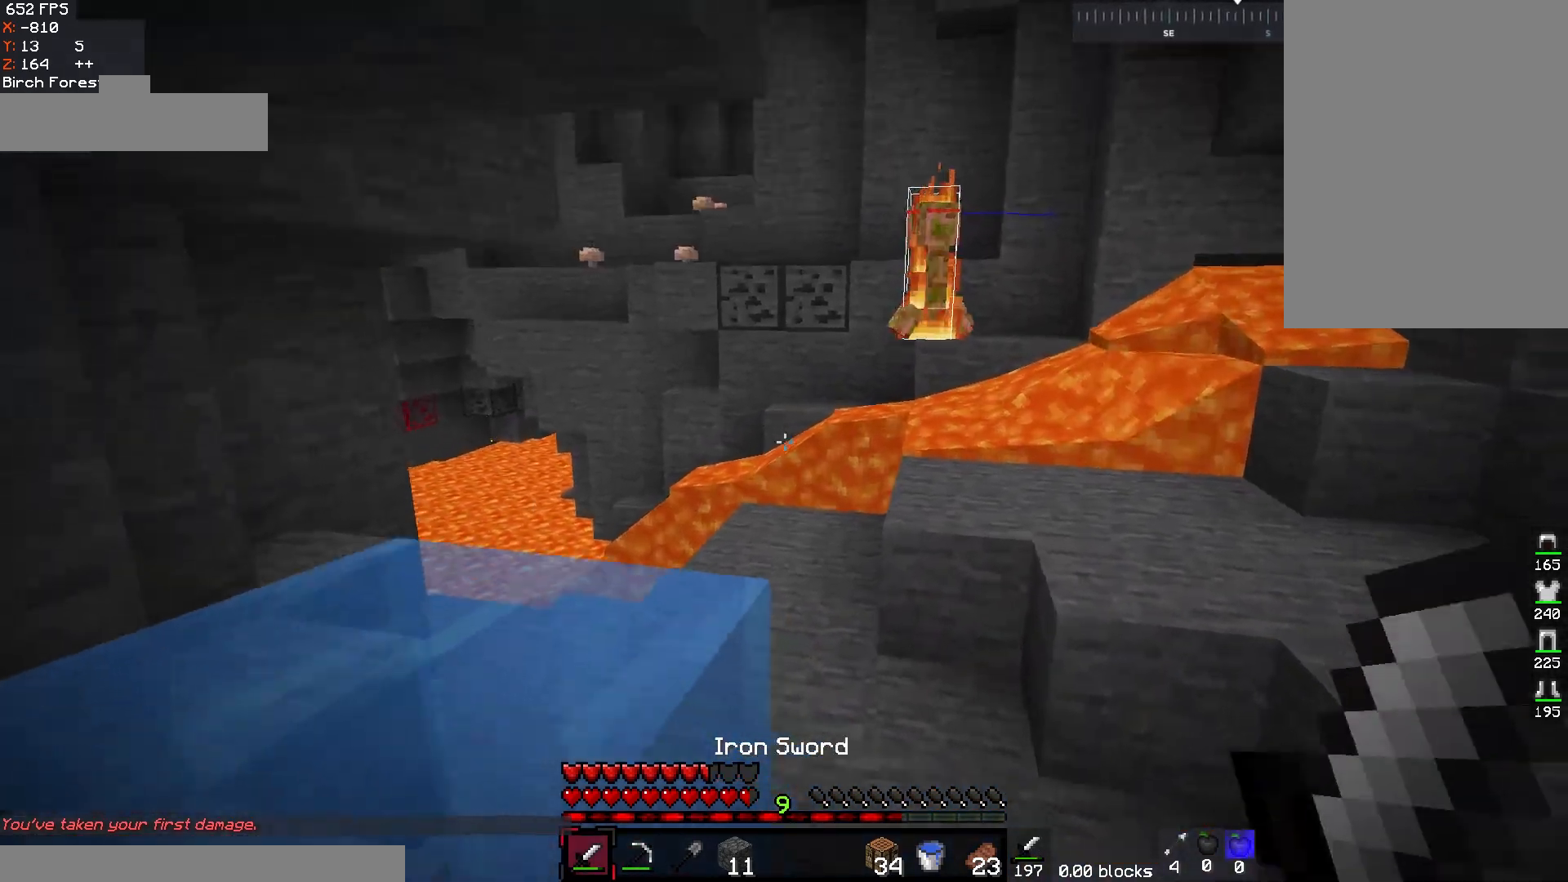
Gameplay with keyboard and mouse; each line is a JSON object with the keys and mouse buttons held at the frame after it. "events" lists presses ("down") and releases ("up") of "a", "d", "s", "space", "w", "mouse_left" and "mouse_right" between this image and that frame as [ms after this image, input, new state], when the widget could be followed in between. "mouse_left", "mouse_right" = the "left", "right" buttons of the "mouse" list. No other keys are recorded. Fast repeated clicks can show as one long hold. Mouse movement is not recorded.
{"keys": ["w"], "mouse": [], "events": [[17, "d", "down"], [167, "d", "up"], [267, "d", "down"], [467, "d", "up"]]}
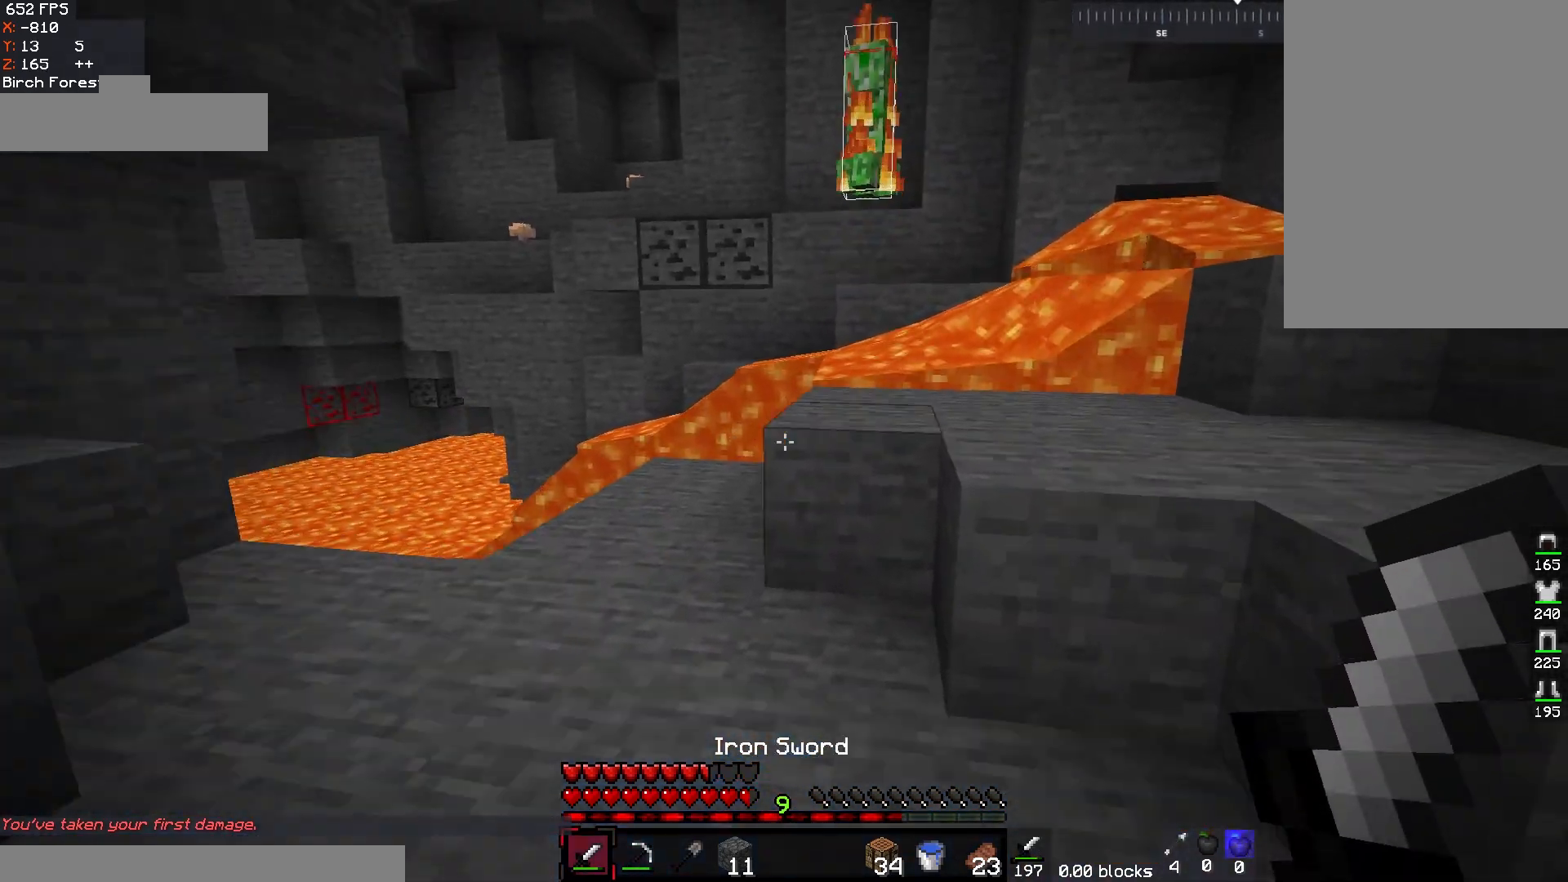
{"keys": ["d", "w"], "mouse": [], "events": [[183, "a", "down"], [467, "d", "down"], [500, "a", "up"]]}
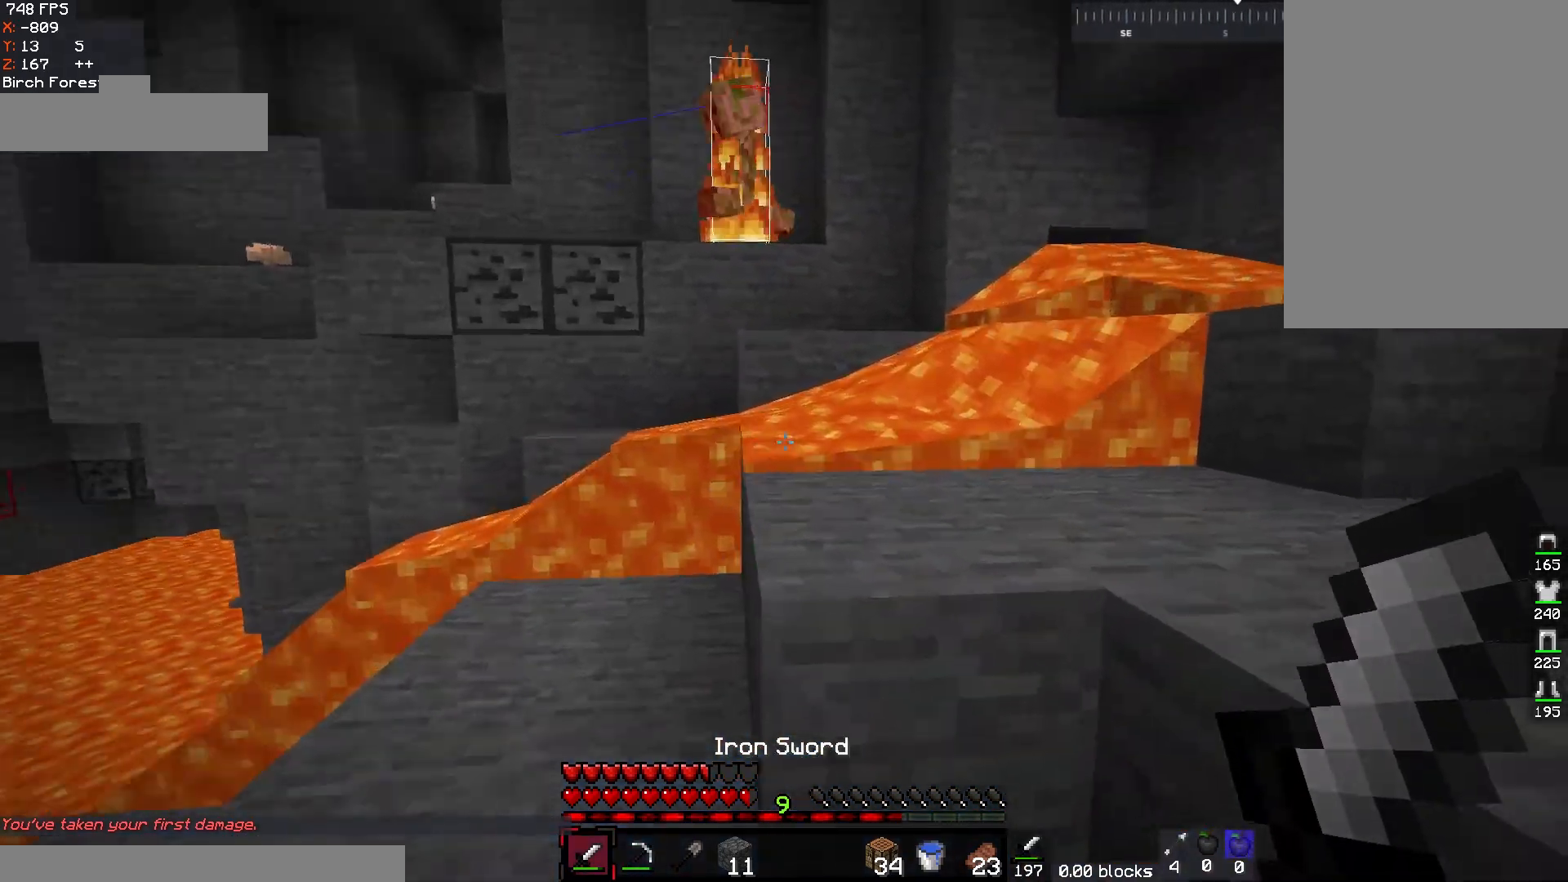
{"keys": [], "mouse": [], "events": [[167, "d", "up"], [300, "space", "down"], [400, "w", "up"], [500, "space", "up"]]}
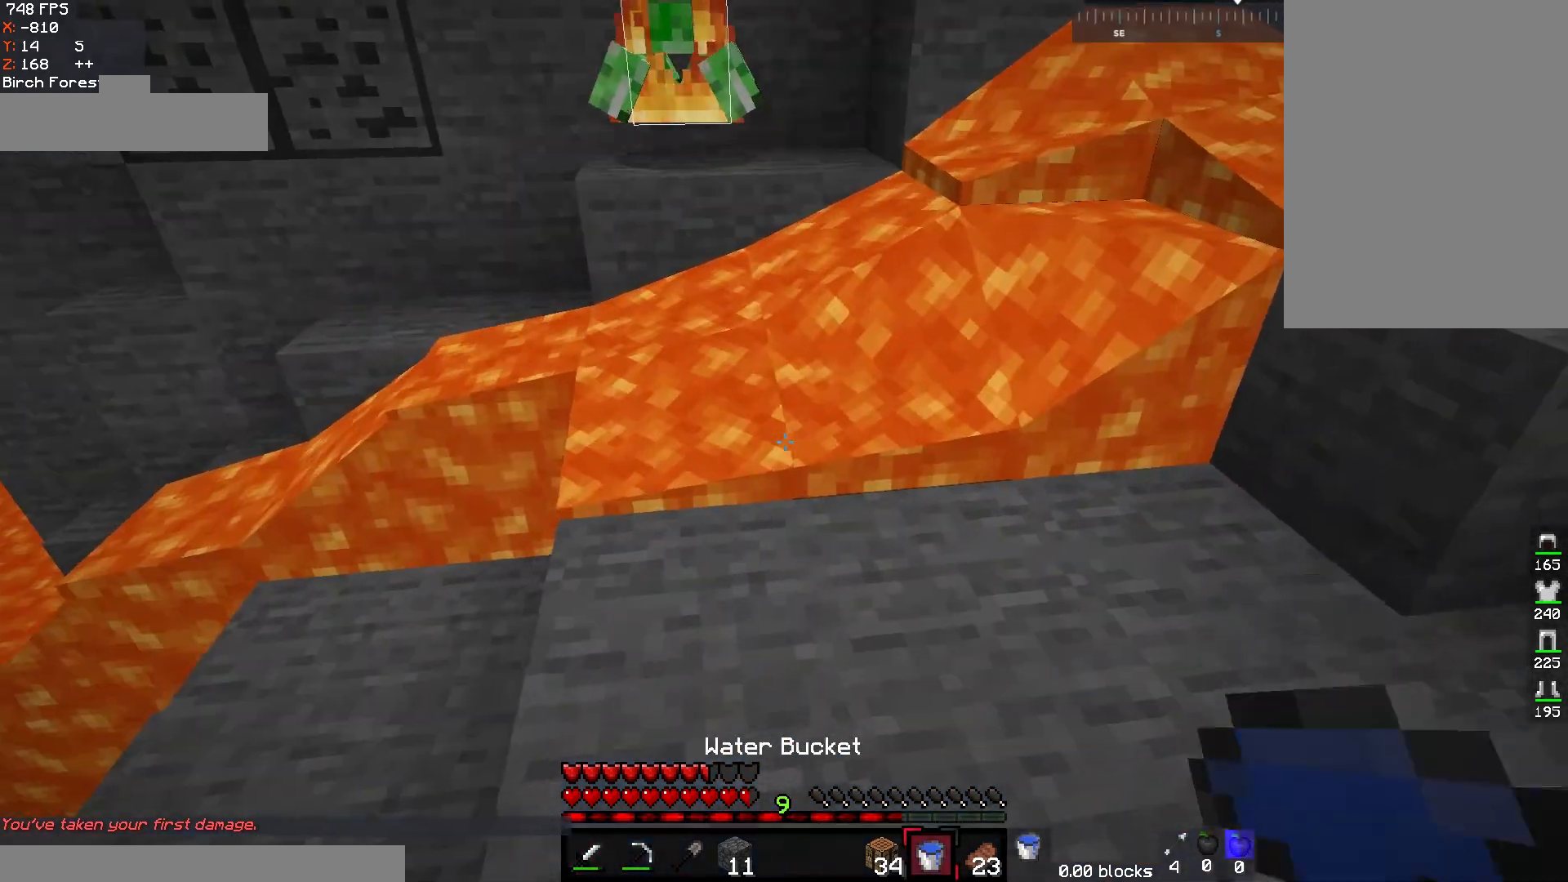
{"keys": [], "mouse": ["right"], "events": [[67, "d", "down"], [367, "d", "up"], [383, "mouse_right", "down"]]}
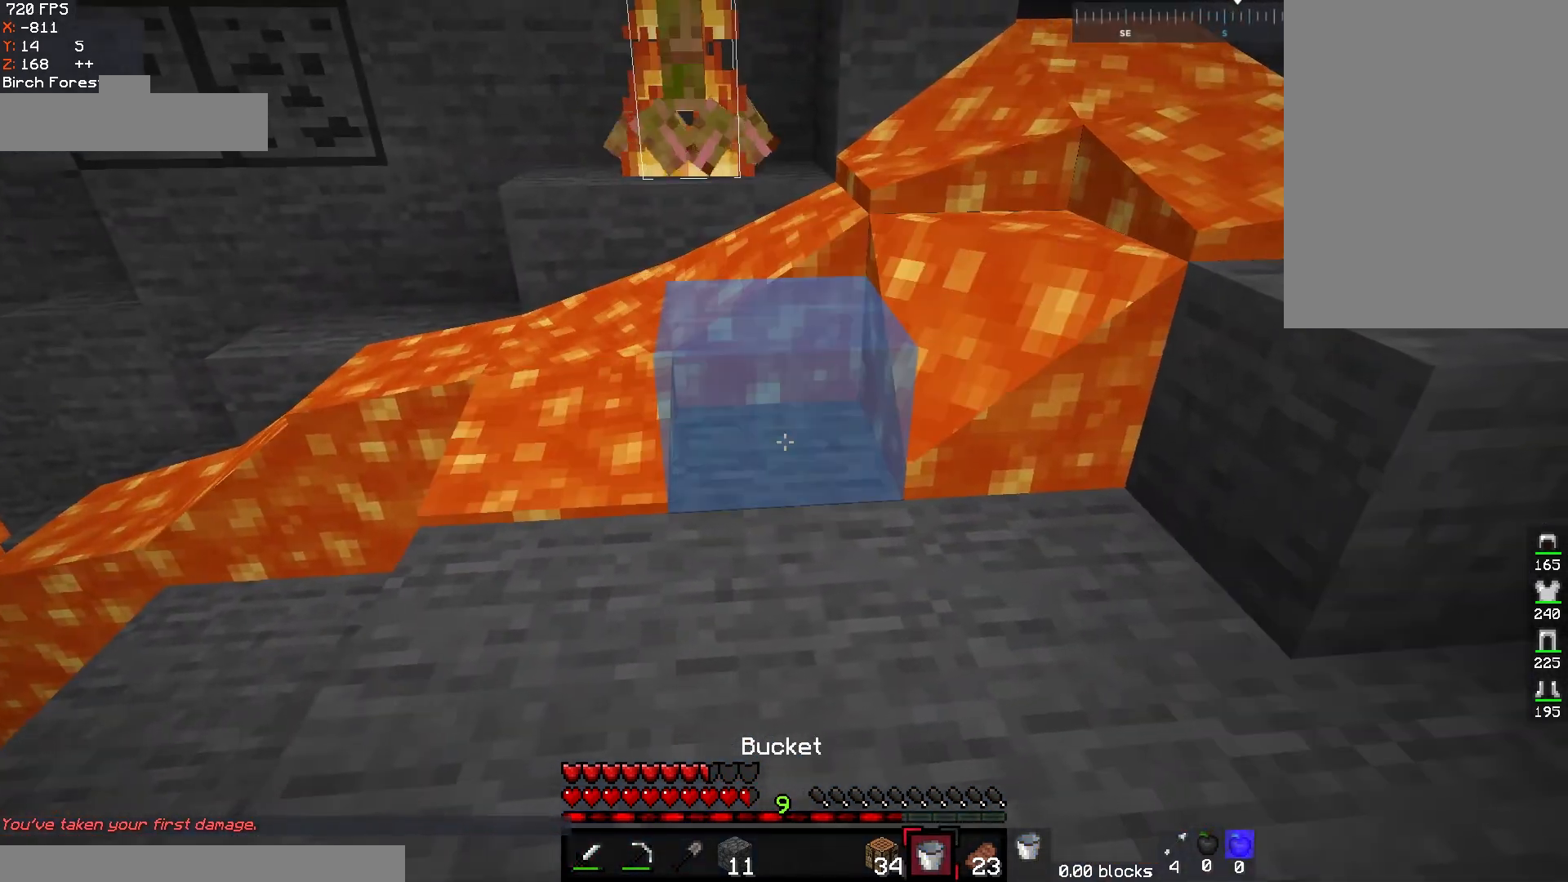
{"keys": ["w"], "mouse": [], "events": [[150, "mouse_right", "up"], [333, "w", "down"]]}
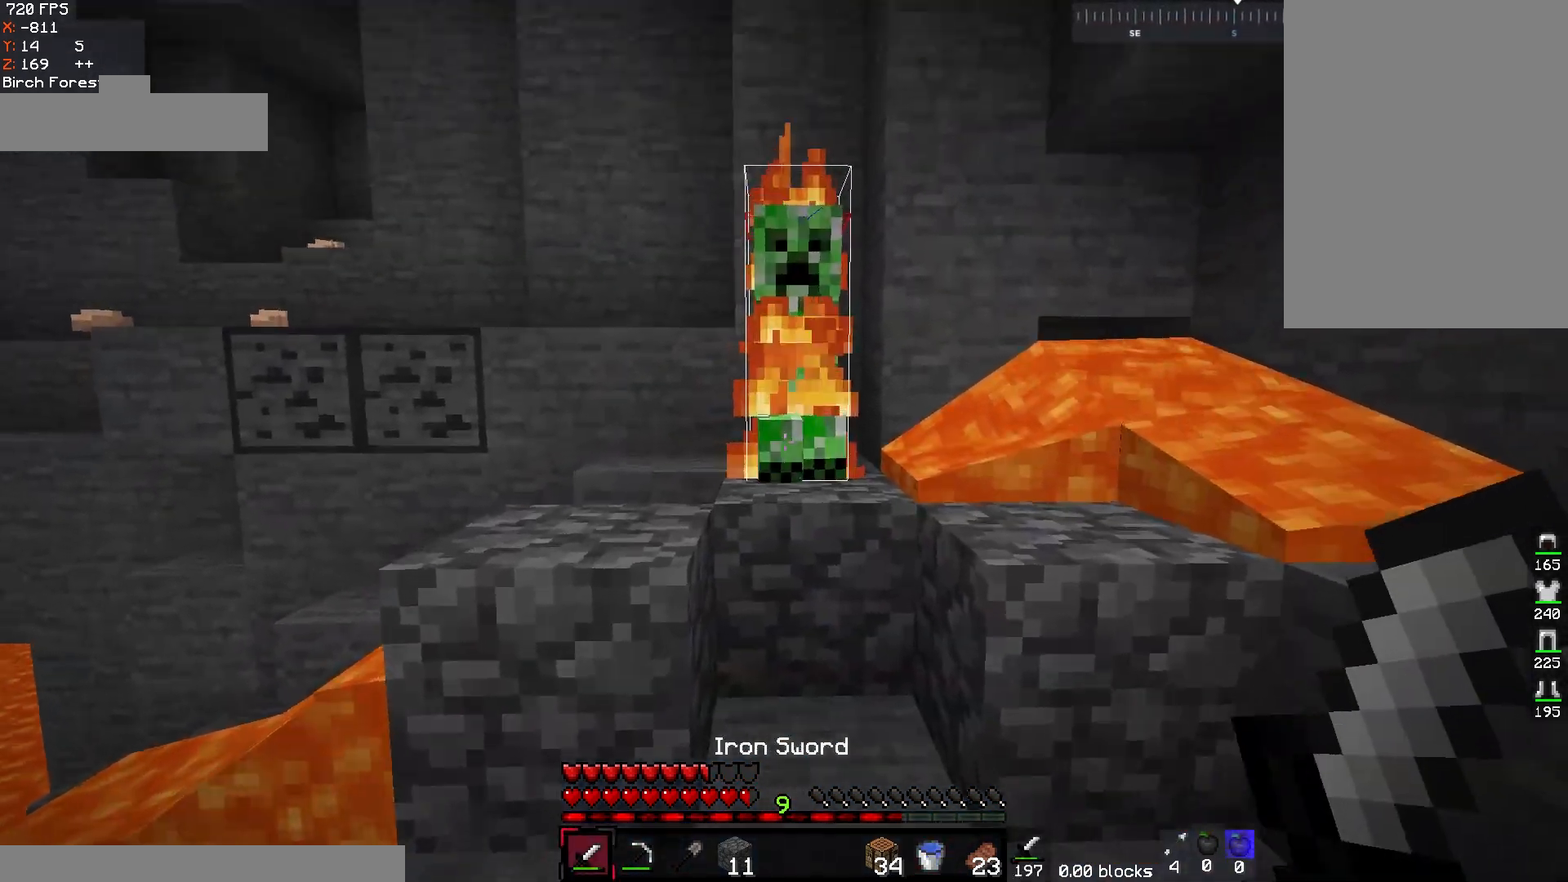
{"keys": ["s"], "mouse": ["left"], "events": [[133, "mouse_left", "down"], [217, "w", "up"], [250, "s", "down"], [383, "mouse_left", "up"], [417, "mouse_left", "down"]]}
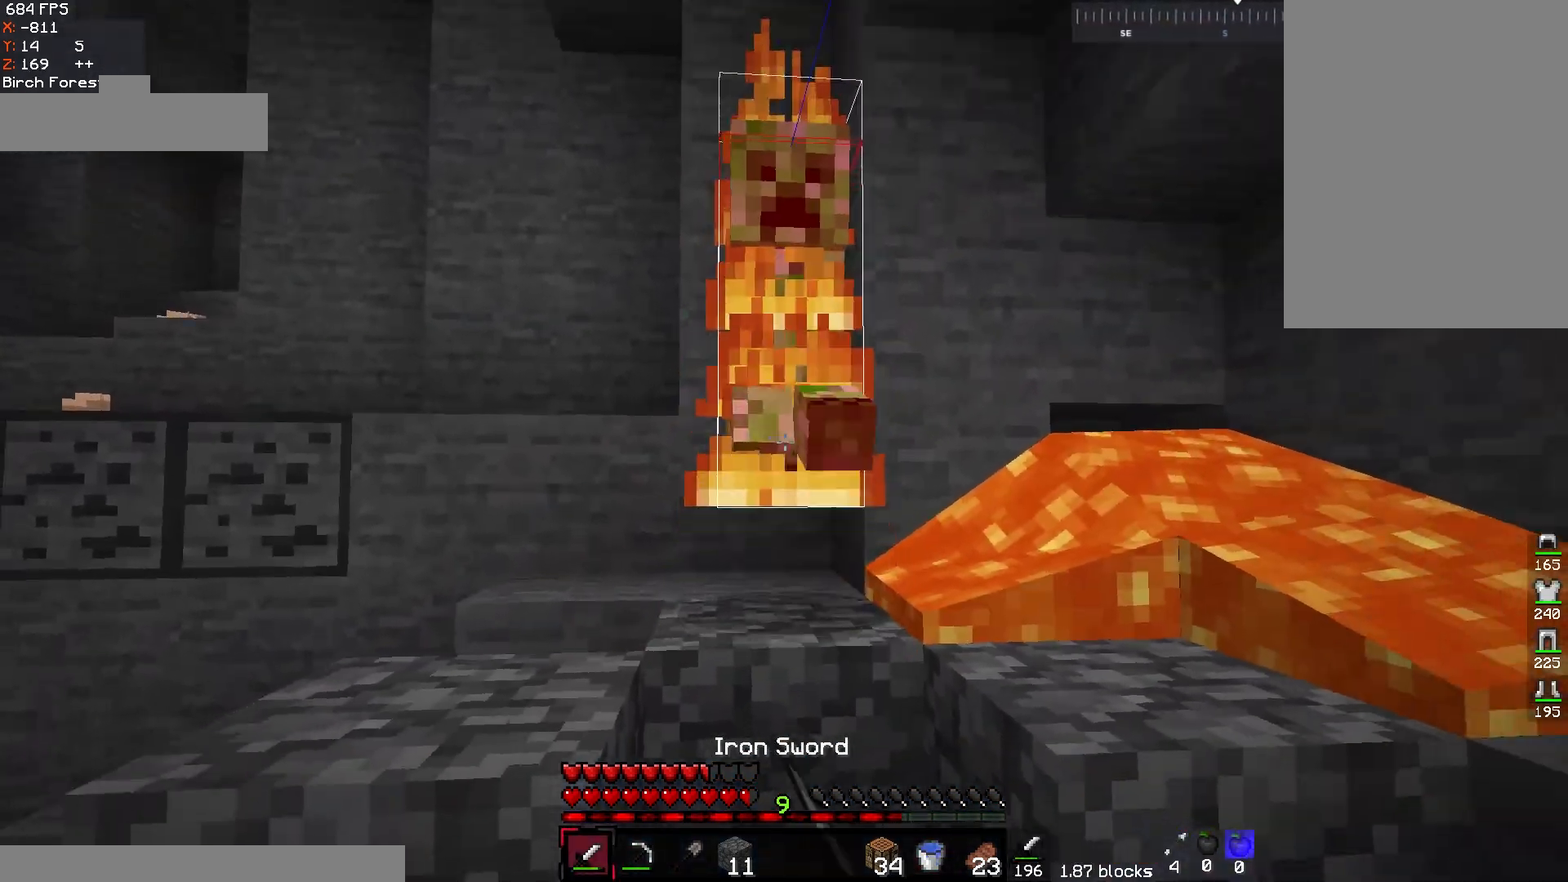
{"keys": ["a", "s"], "mouse": [], "events": [[183, "mouse_left", "up"], [300, "a", "down"]]}
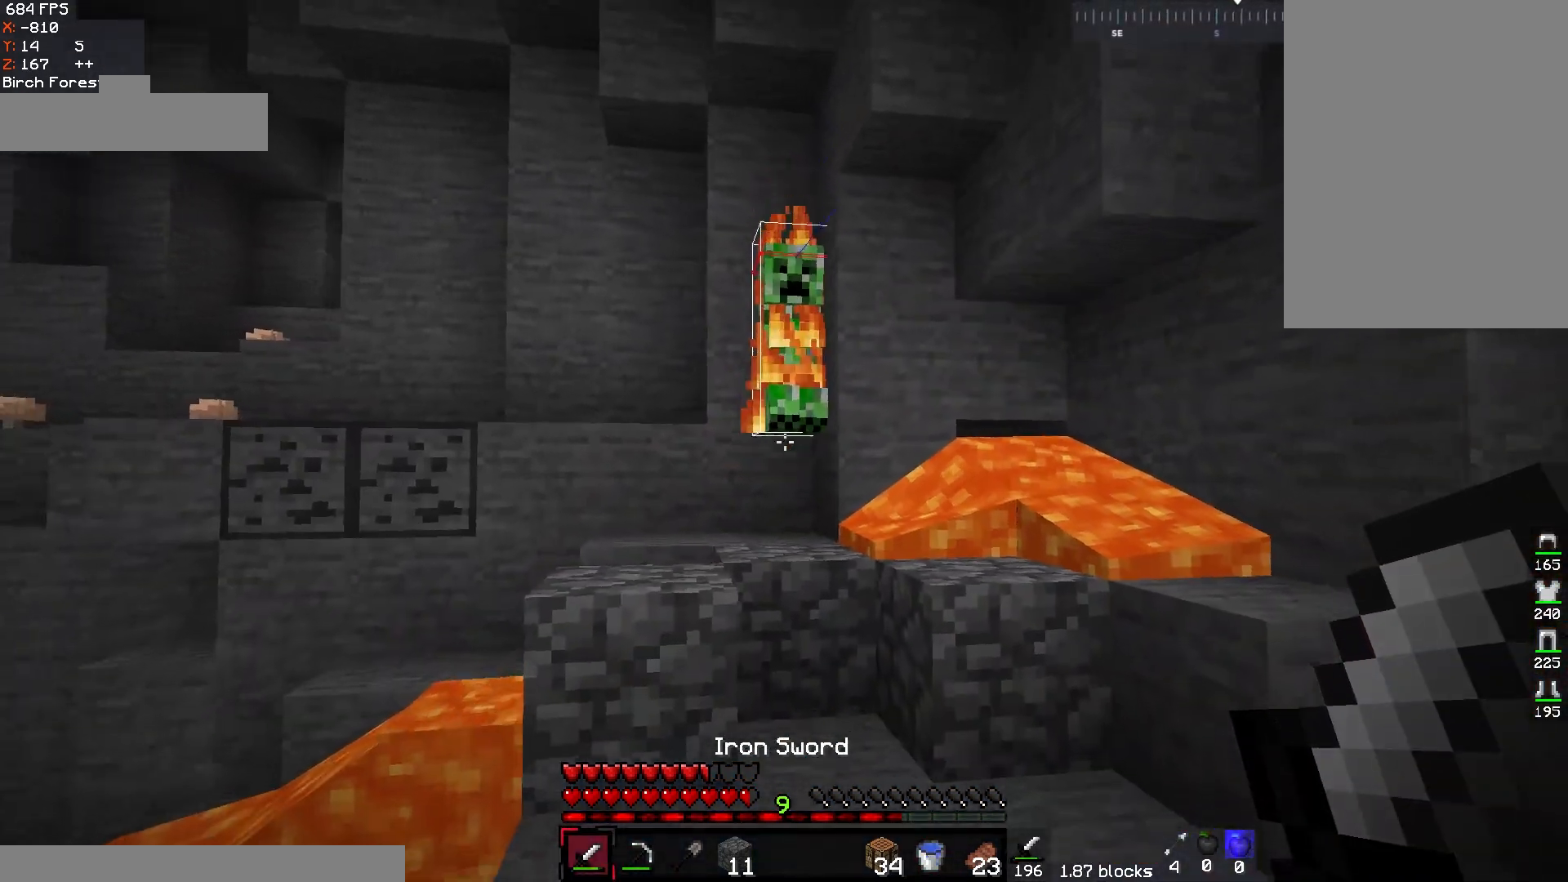
{"keys": ["a", "s"], "mouse": ["right"], "events": [[17, "a", "up"], [317, "a", "down"], [333, "mouse_right", "down"]]}
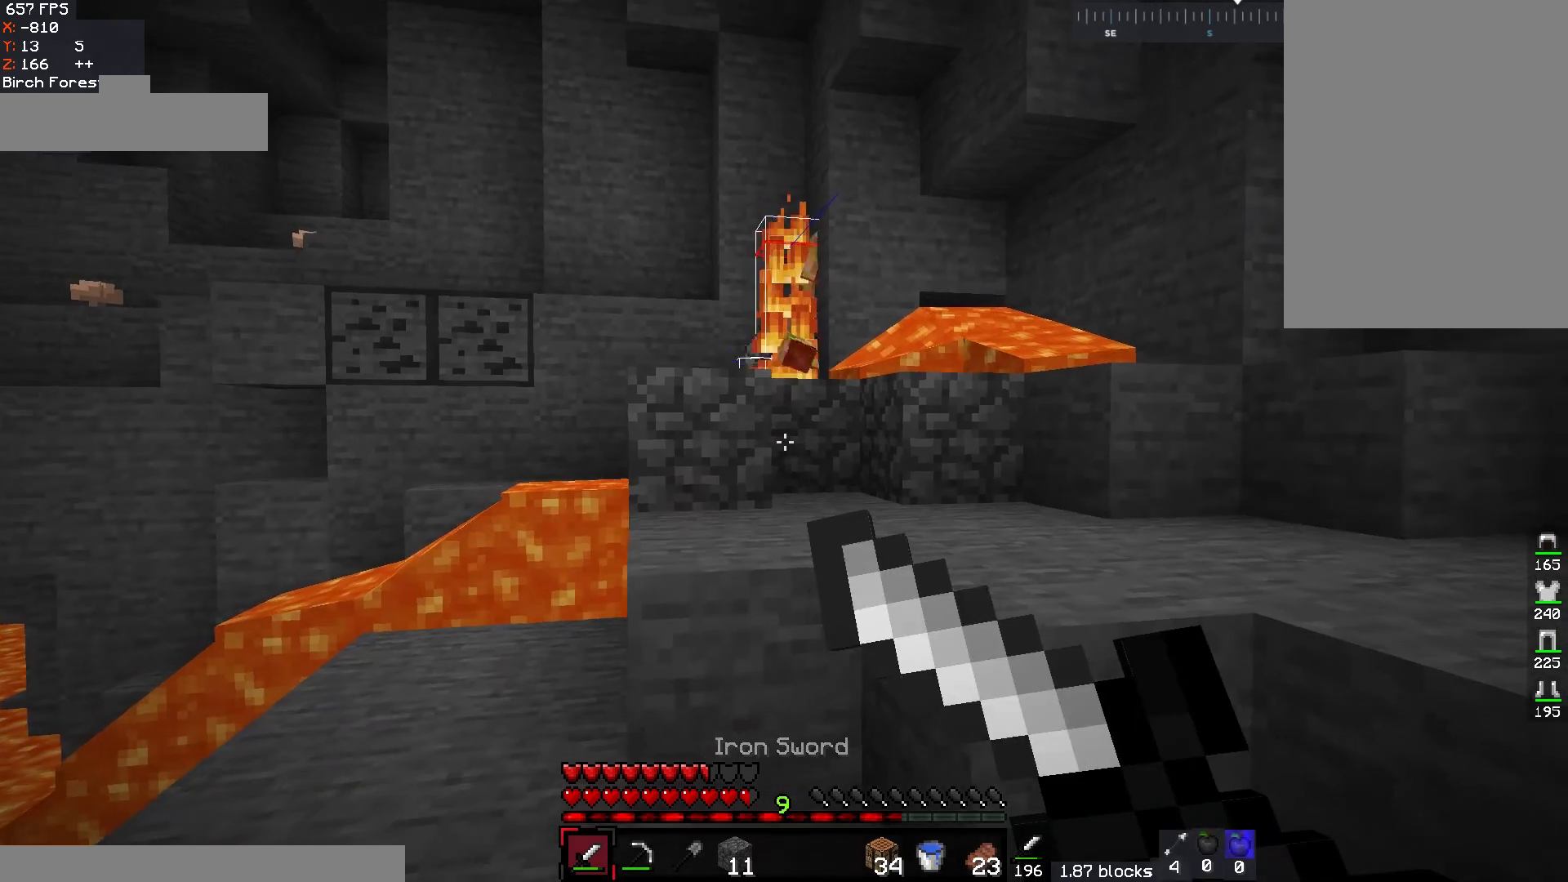
{"keys": ["w"], "mouse": [], "events": [[50, "a", "up"], [50, "s", "up"], [383, "w", "down"], [417, "mouse_right", "up"]]}
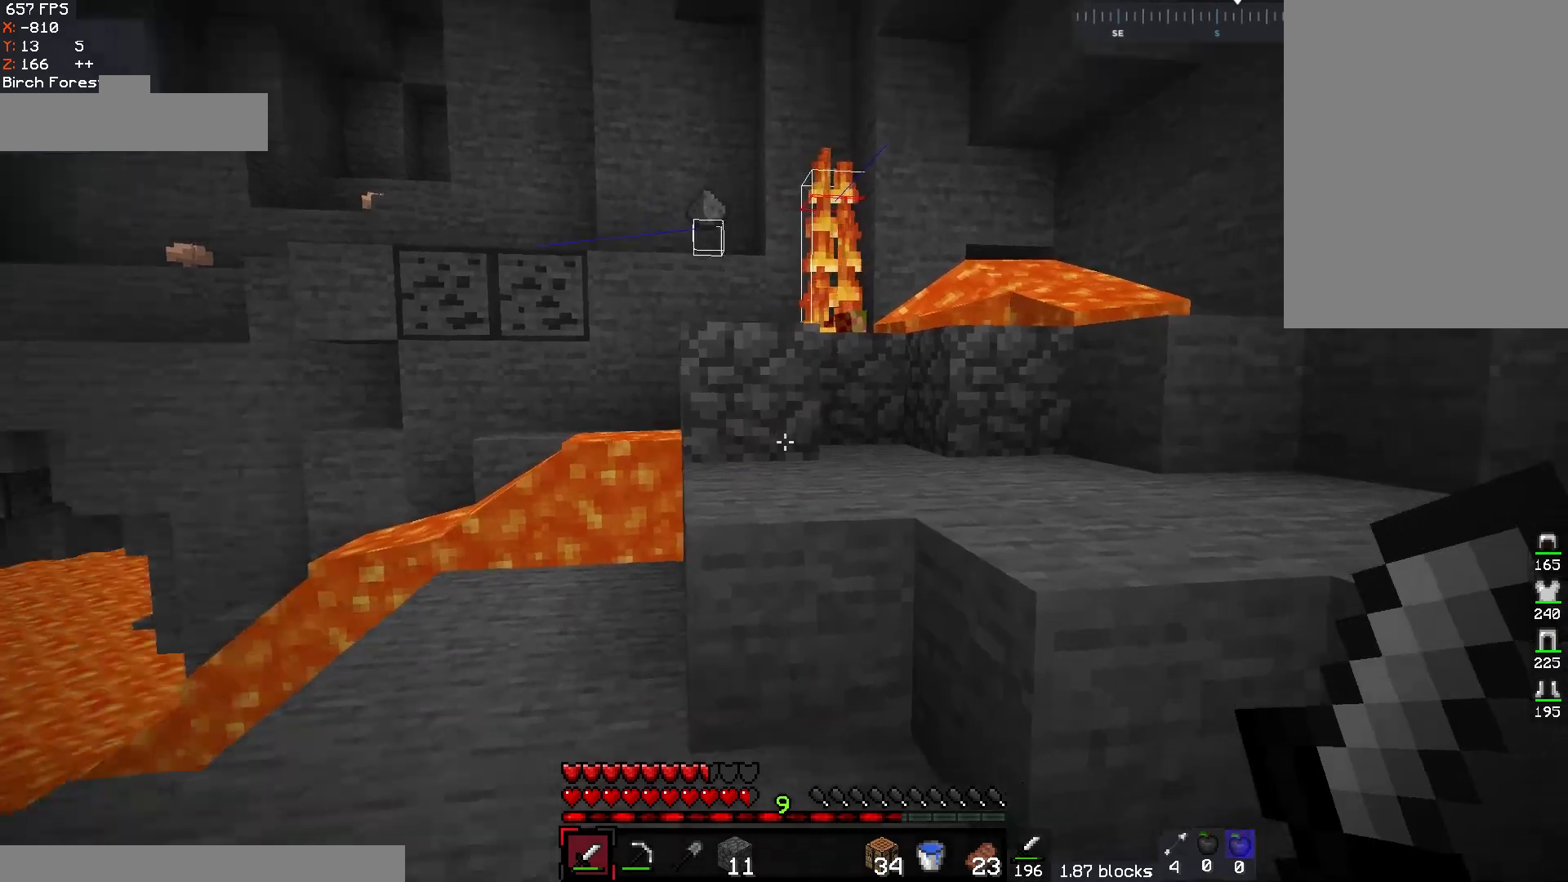
{"keys": ["a"], "mouse": [], "events": [[133, "d", "down"], [350, "w", "up"], [483, "a", "down"], [500, "d", "up"]]}
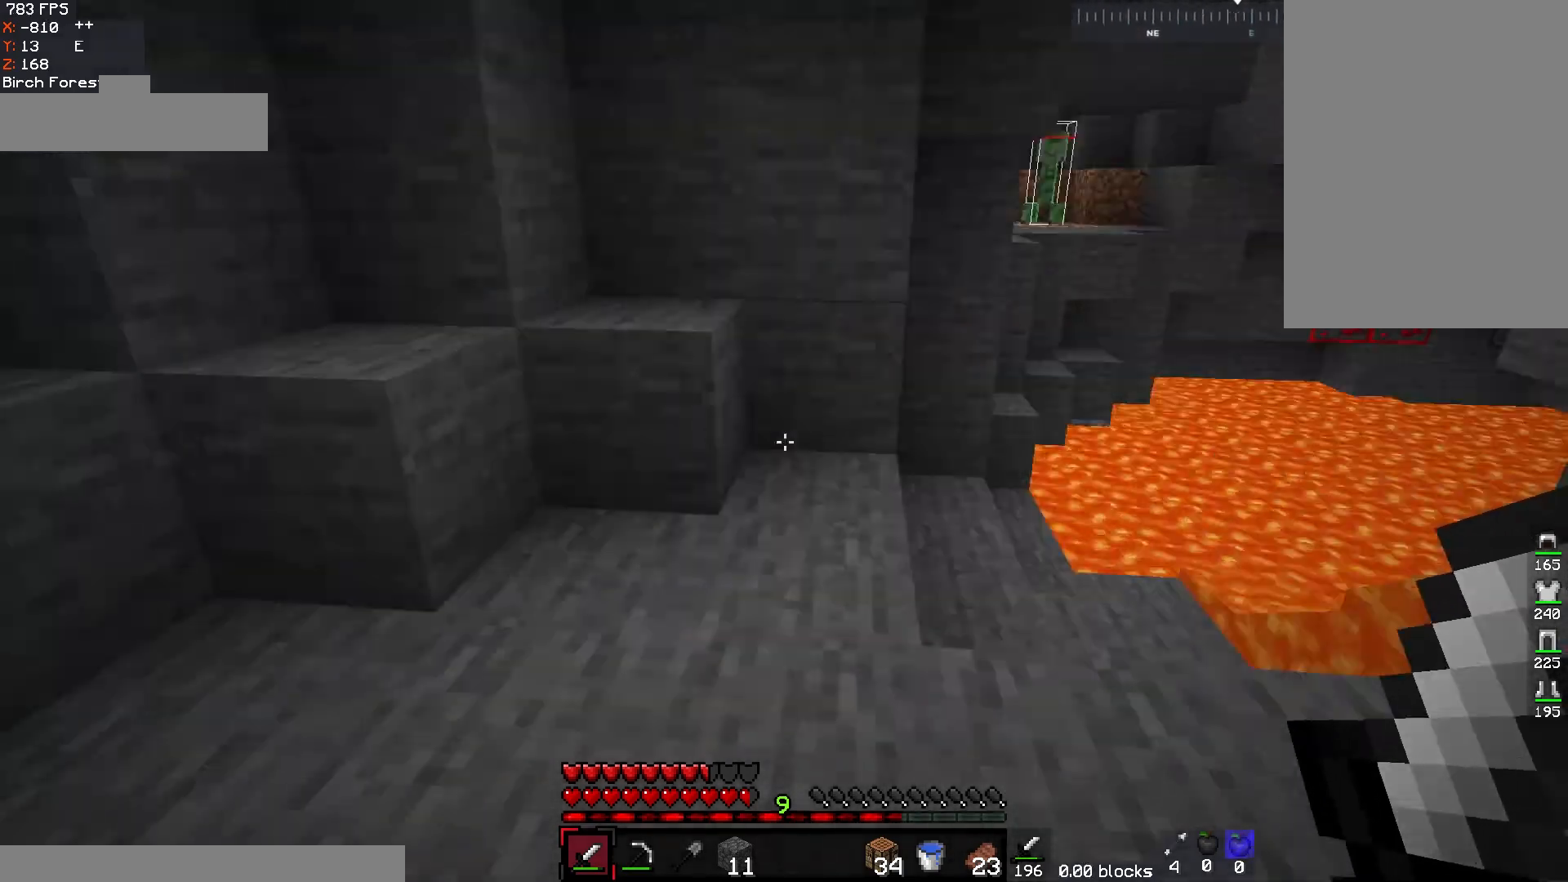
{"keys": ["w"], "mouse": ["left"], "events": [[17, "w", "down"], [267, "a", "up"], [483, "mouse_left", "down"]]}
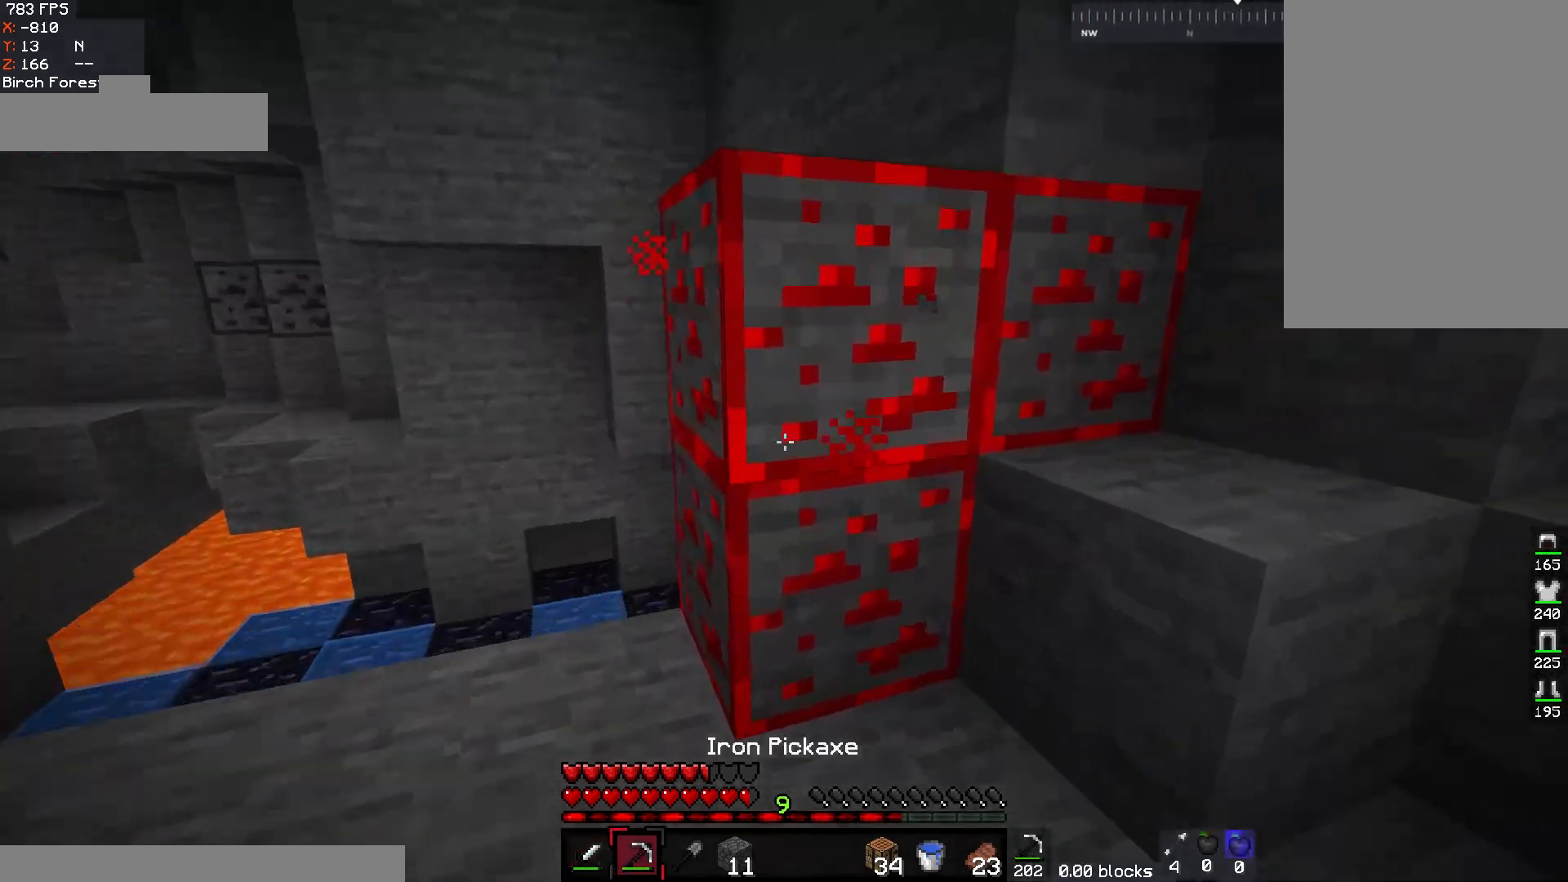
{"keys": ["a", "w"], "mouse": ["left"], "events": [[283, "a", "down"]]}
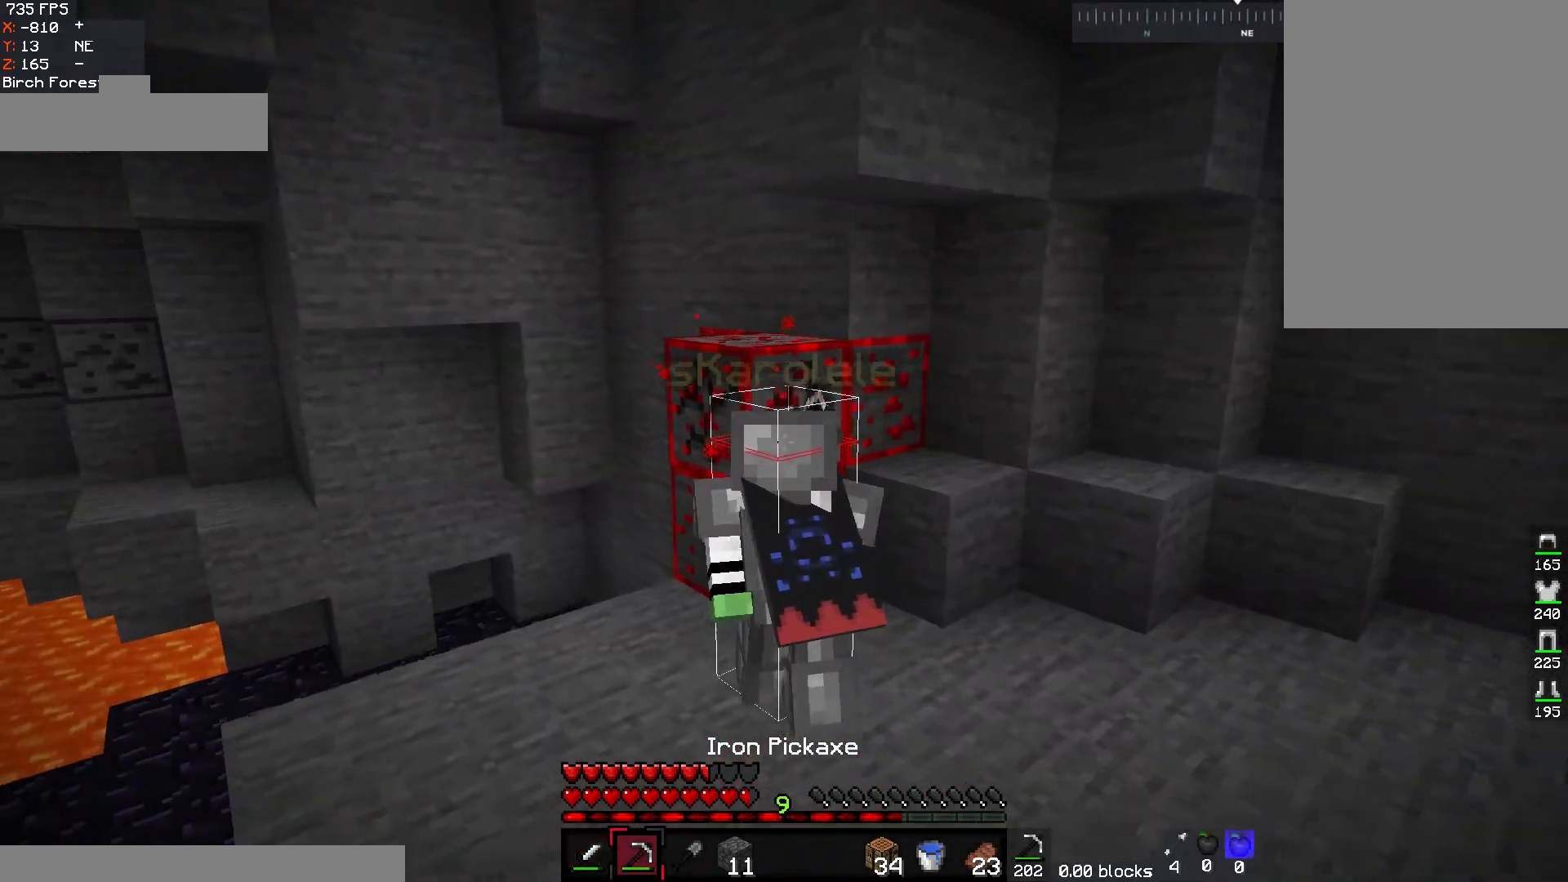
{"keys": ["a"], "mouse": ["left"], "events": [[150, "w", "up"]]}
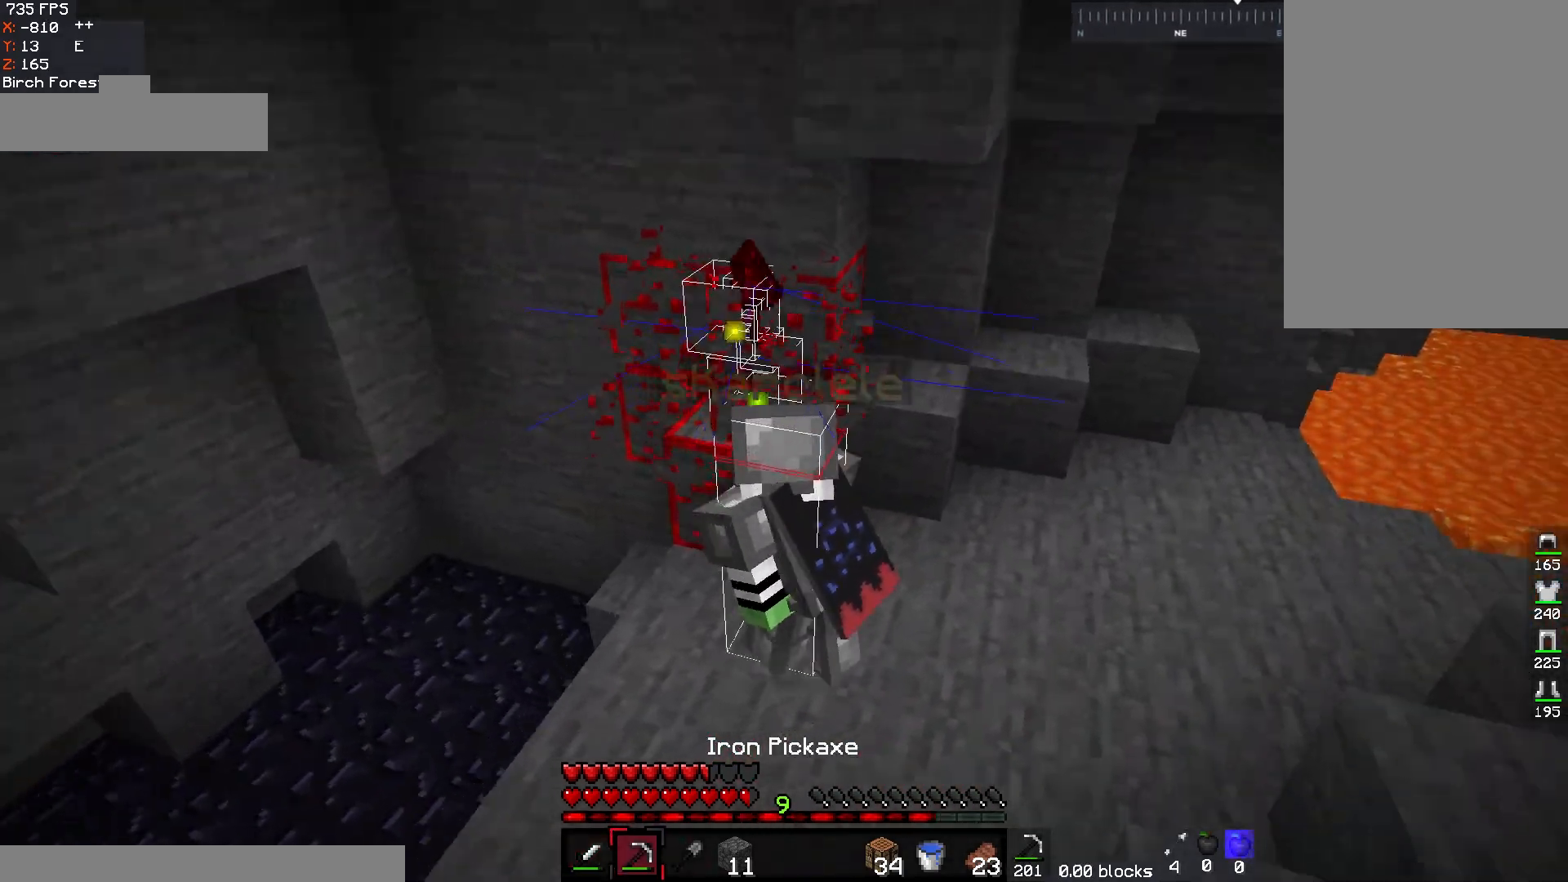
{"keys": ["w"], "mouse": ["left"], "events": [[233, "w", "down"], [267, "a", "up"]]}
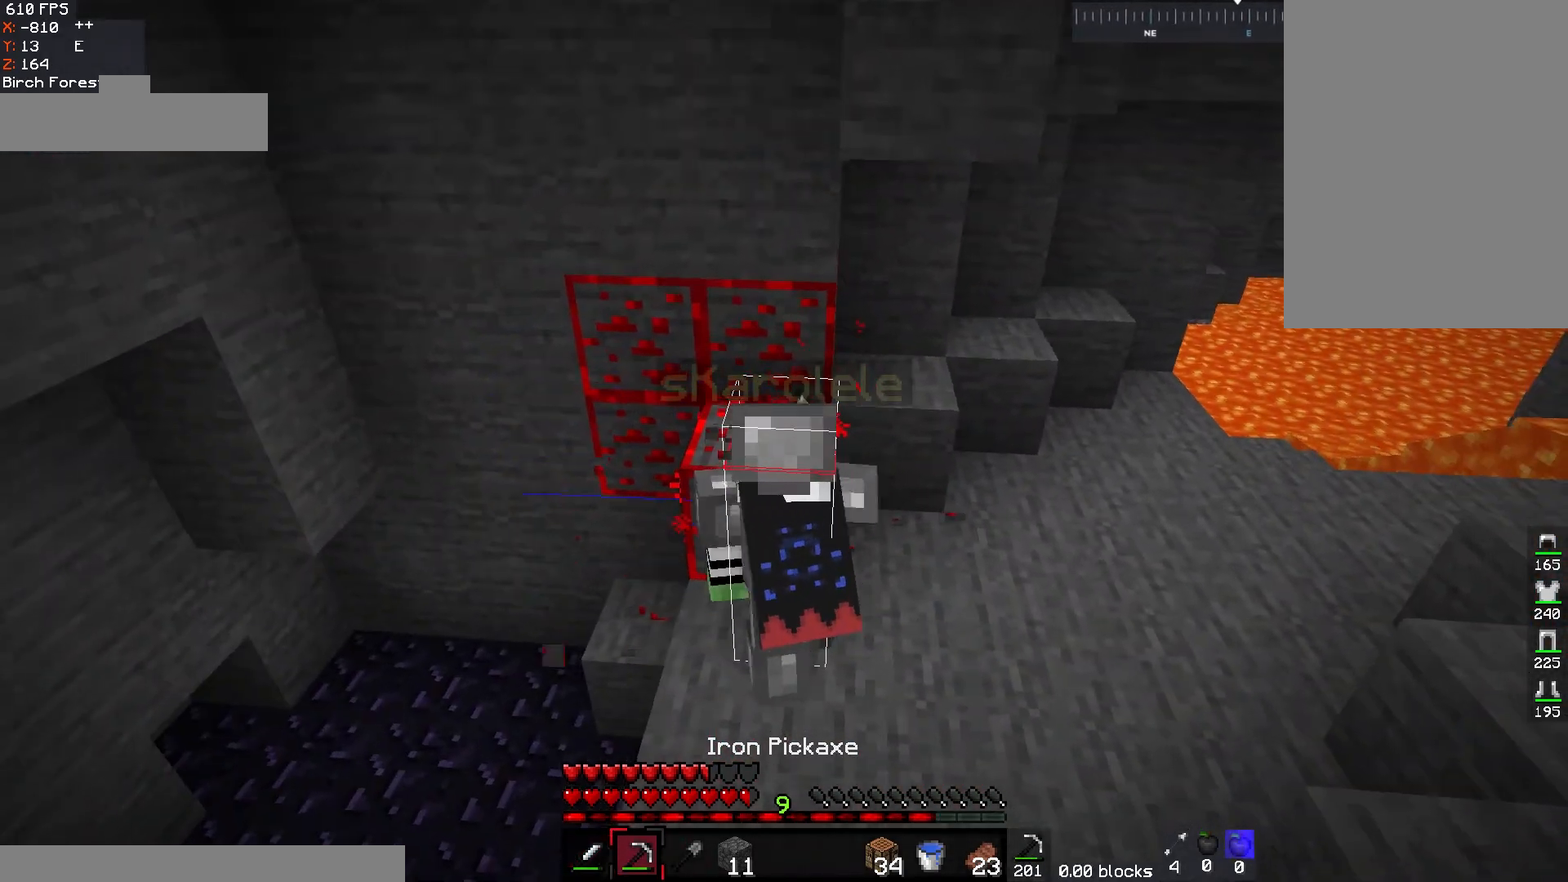
{"keys": [], "mouse": ["left"], "events": [[67, "w", "up"]]}
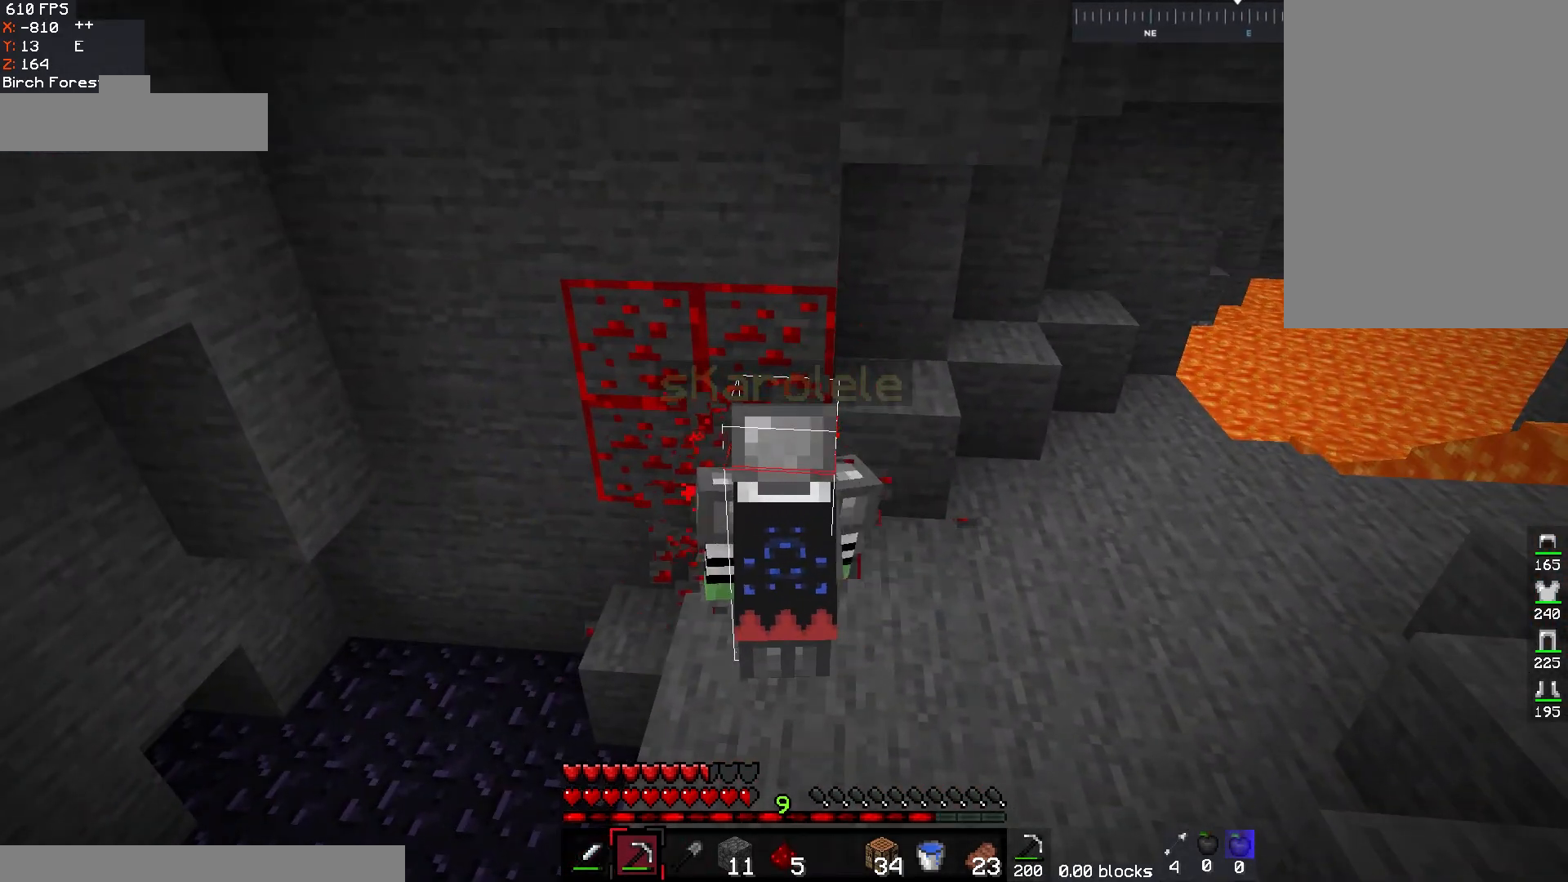
{"keys": [], "mouse": ["left"], "events": []}
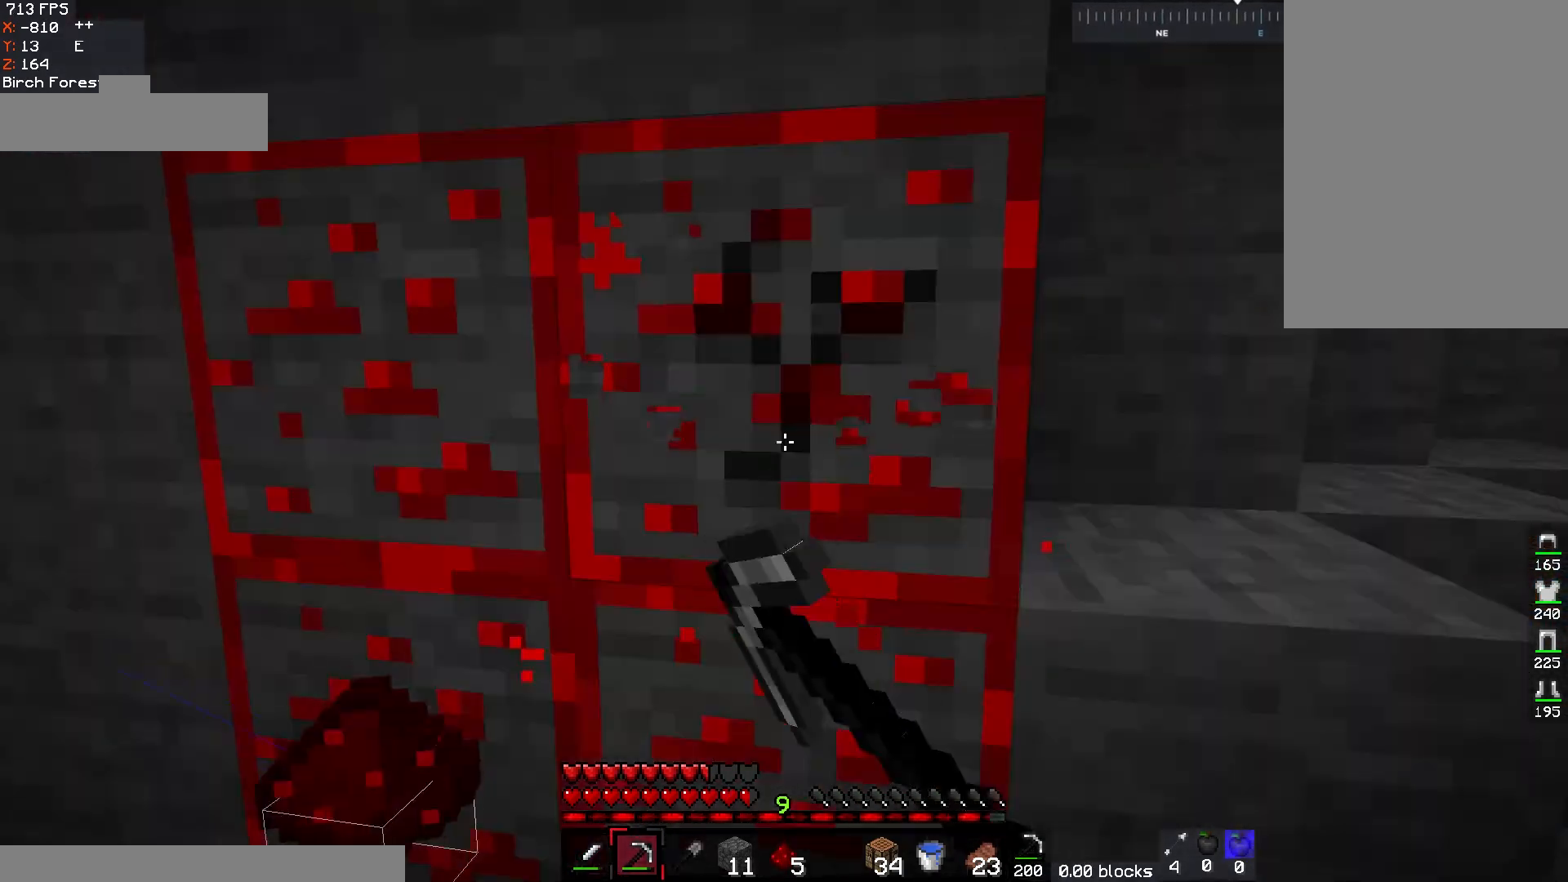
{"keys": ["w"], "mouse": ["left"], "events": [[217, "w", "down"]]}
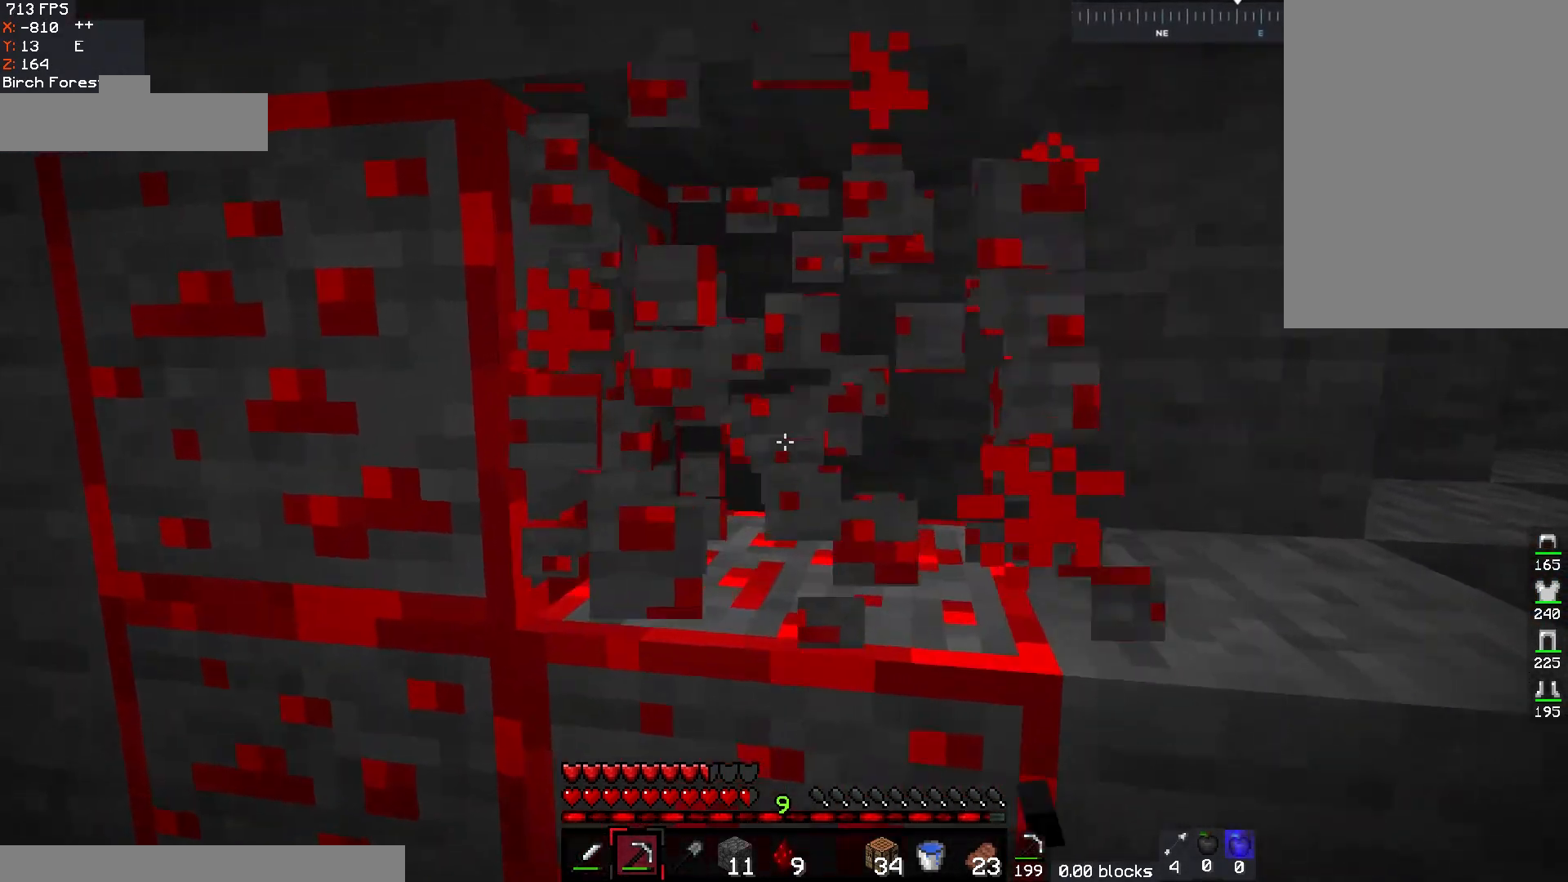
{"keys": [], "mouse": ["left"], "events": [[200, "w", "up"]]}
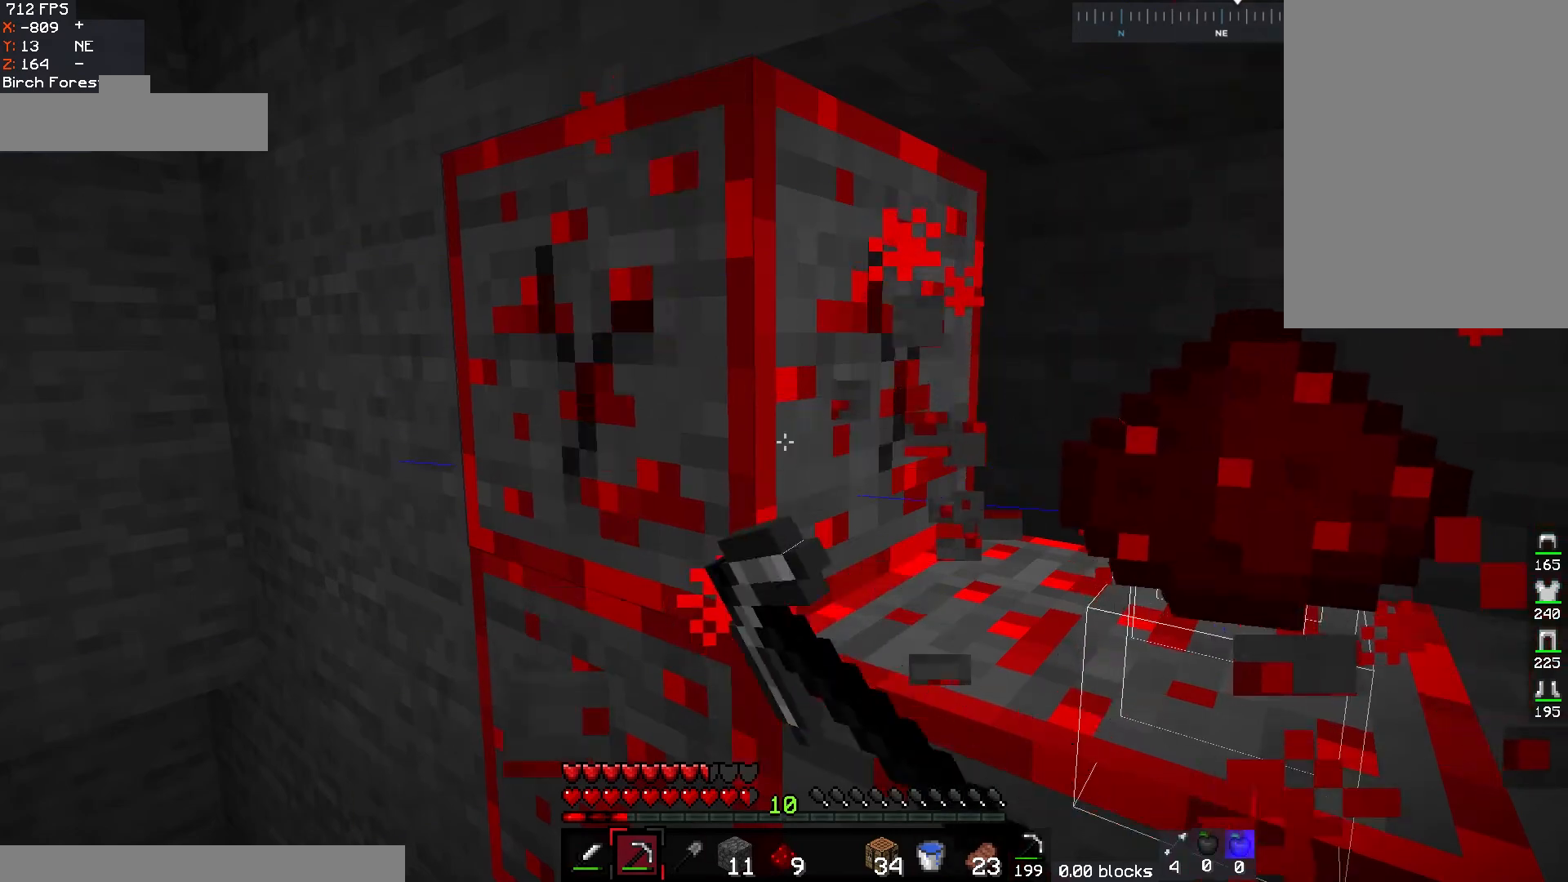
{"keys": [], "mouse": ["left"], "events": []}
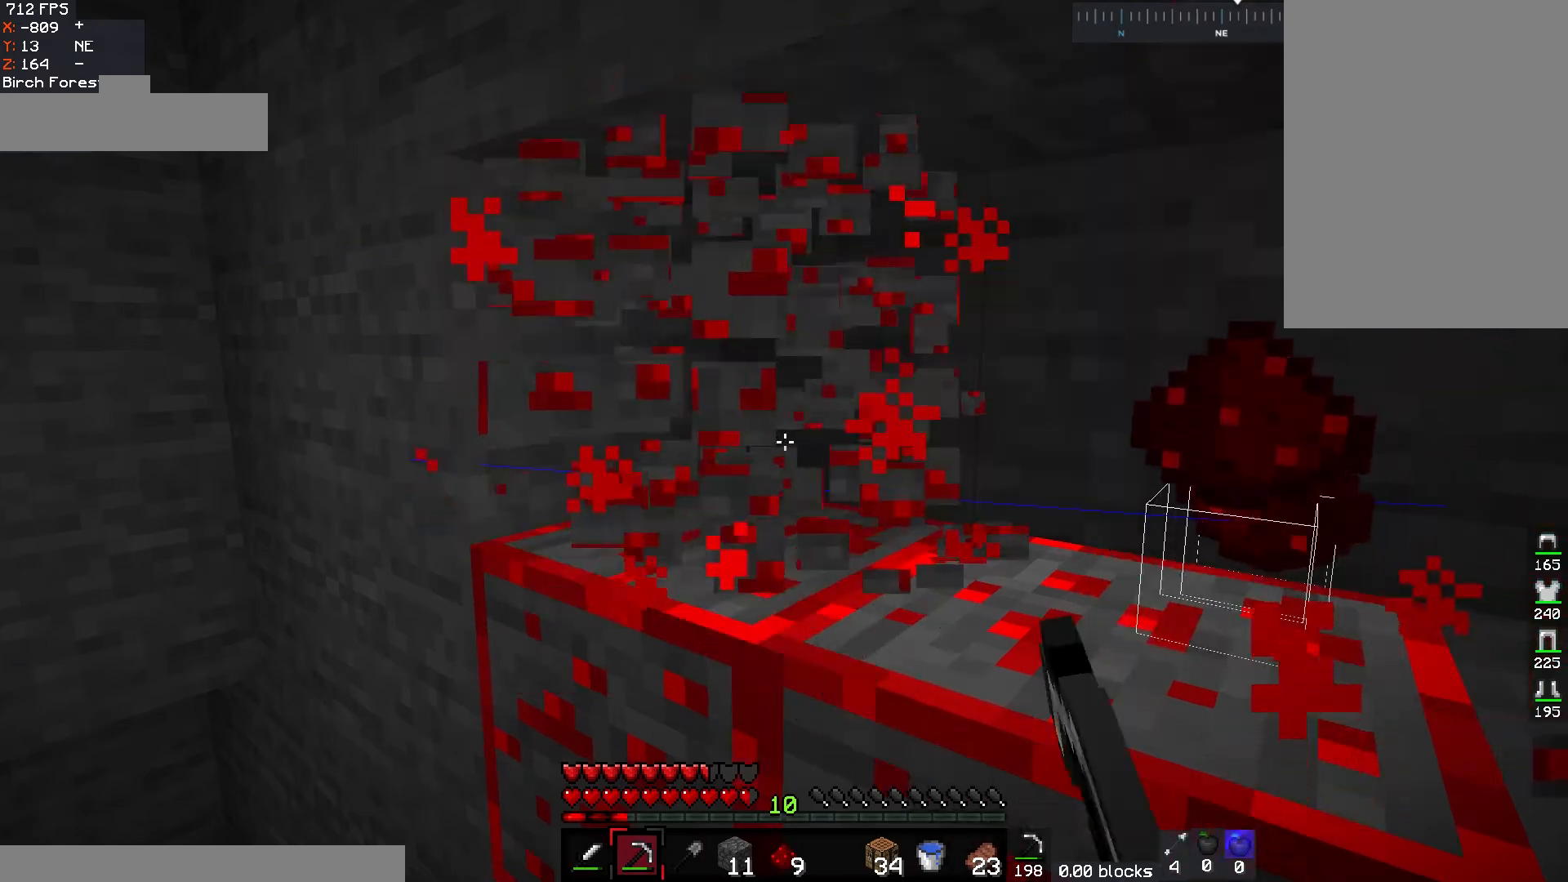
{"keys": [], "mouse": ["left"], "events": [[267, "w", "down"], [483, "w", "up"]]}
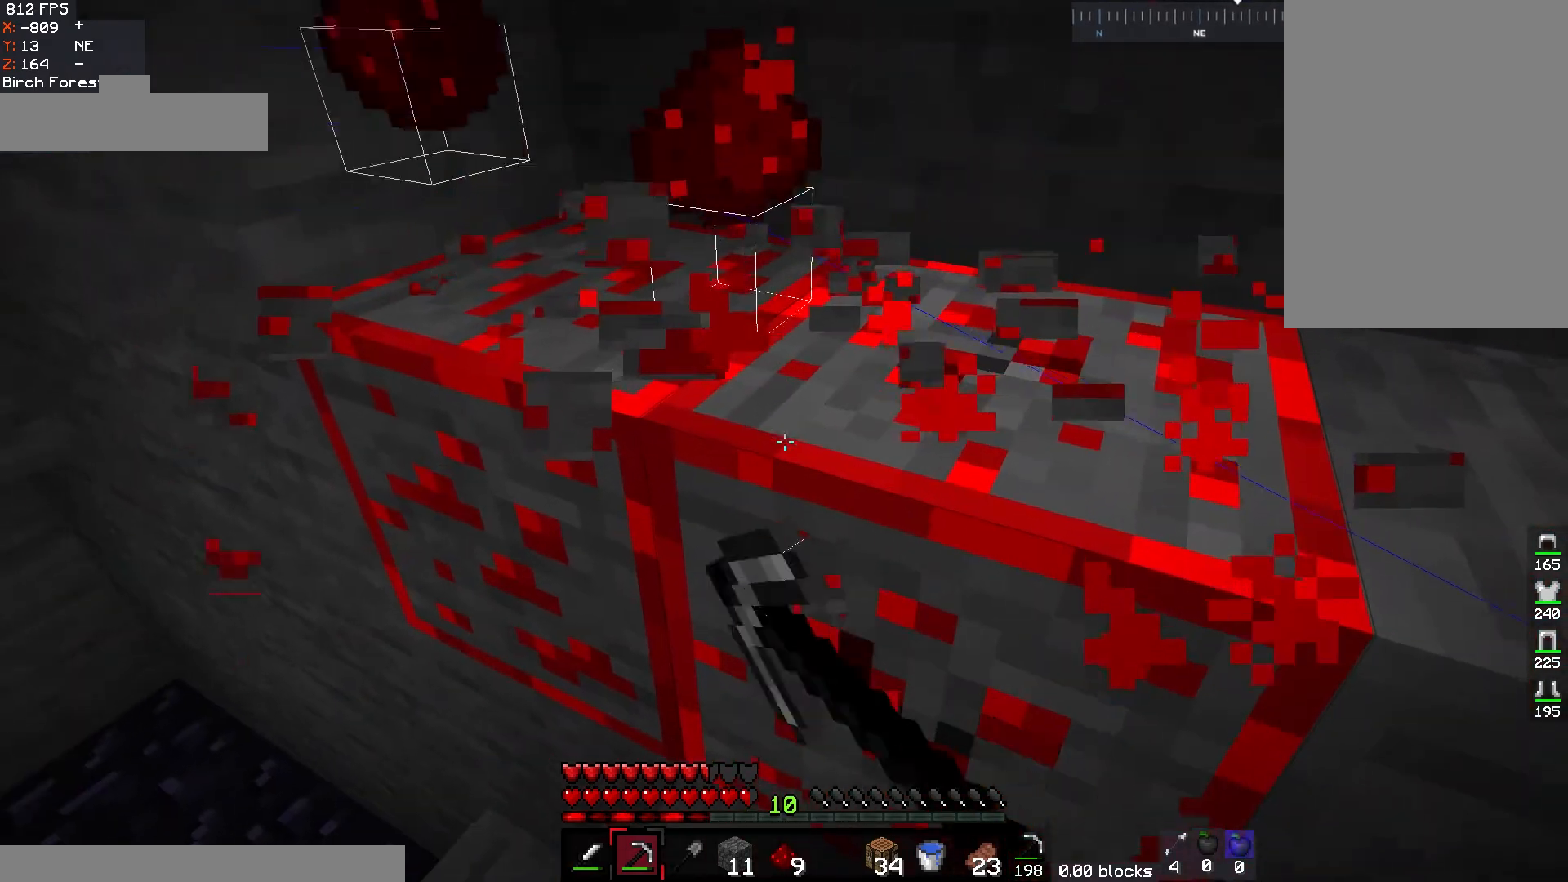
{"keys": [], "mouse": ["left"], "events": [[83, "w", "down"], [450, "w", "up"]]}
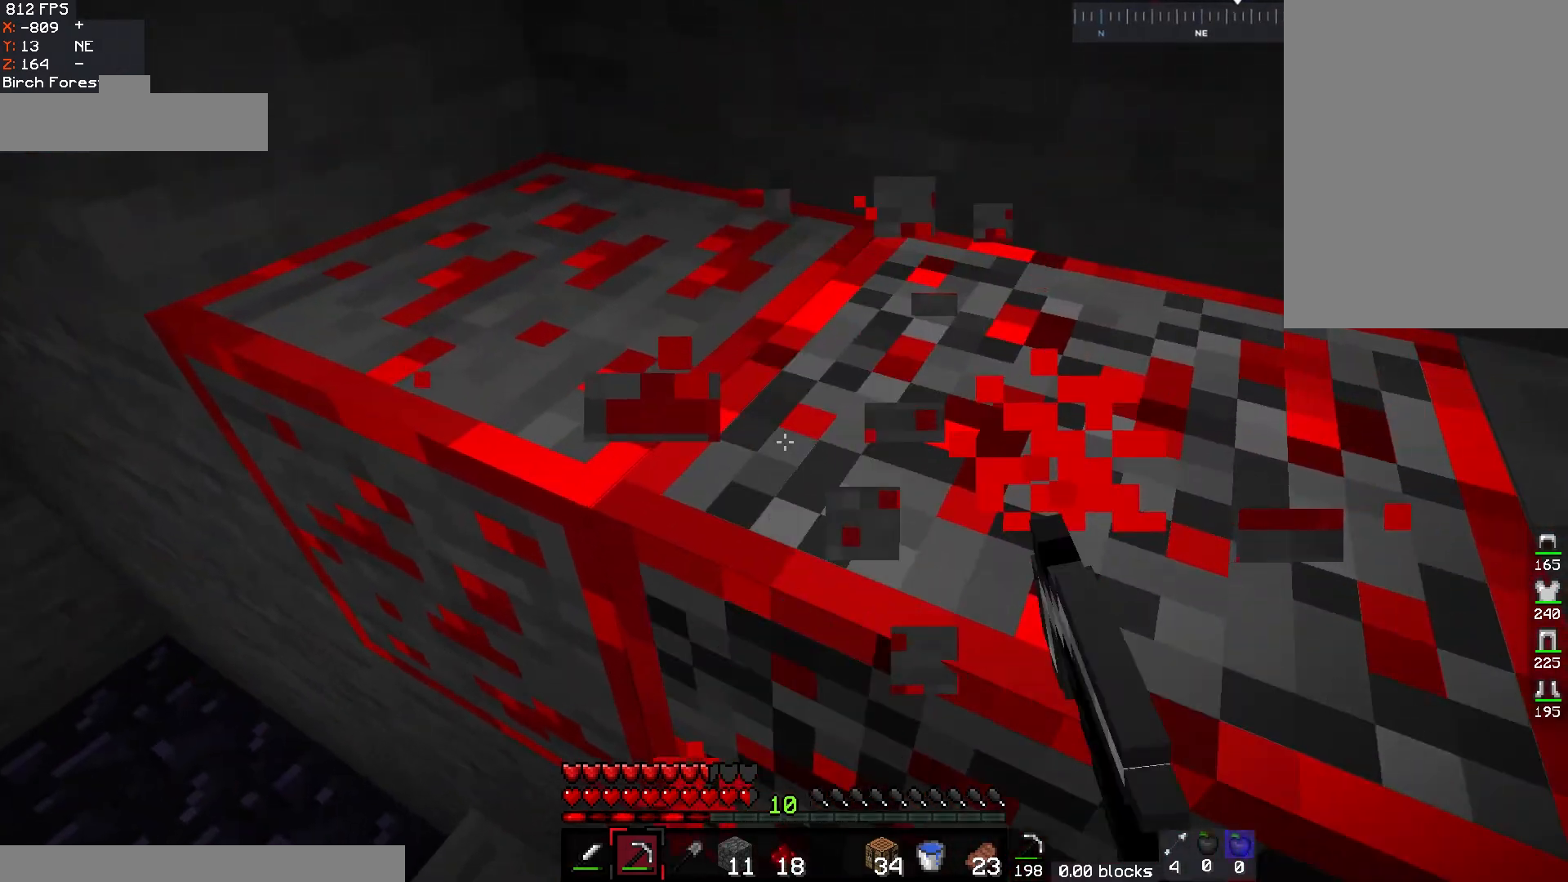
{"keys": [], "mouse": ["left"], "events": [[83, "a", "down"], [117, "w", "down"], [350, "w", "up"], [400, "a", "up"]]}
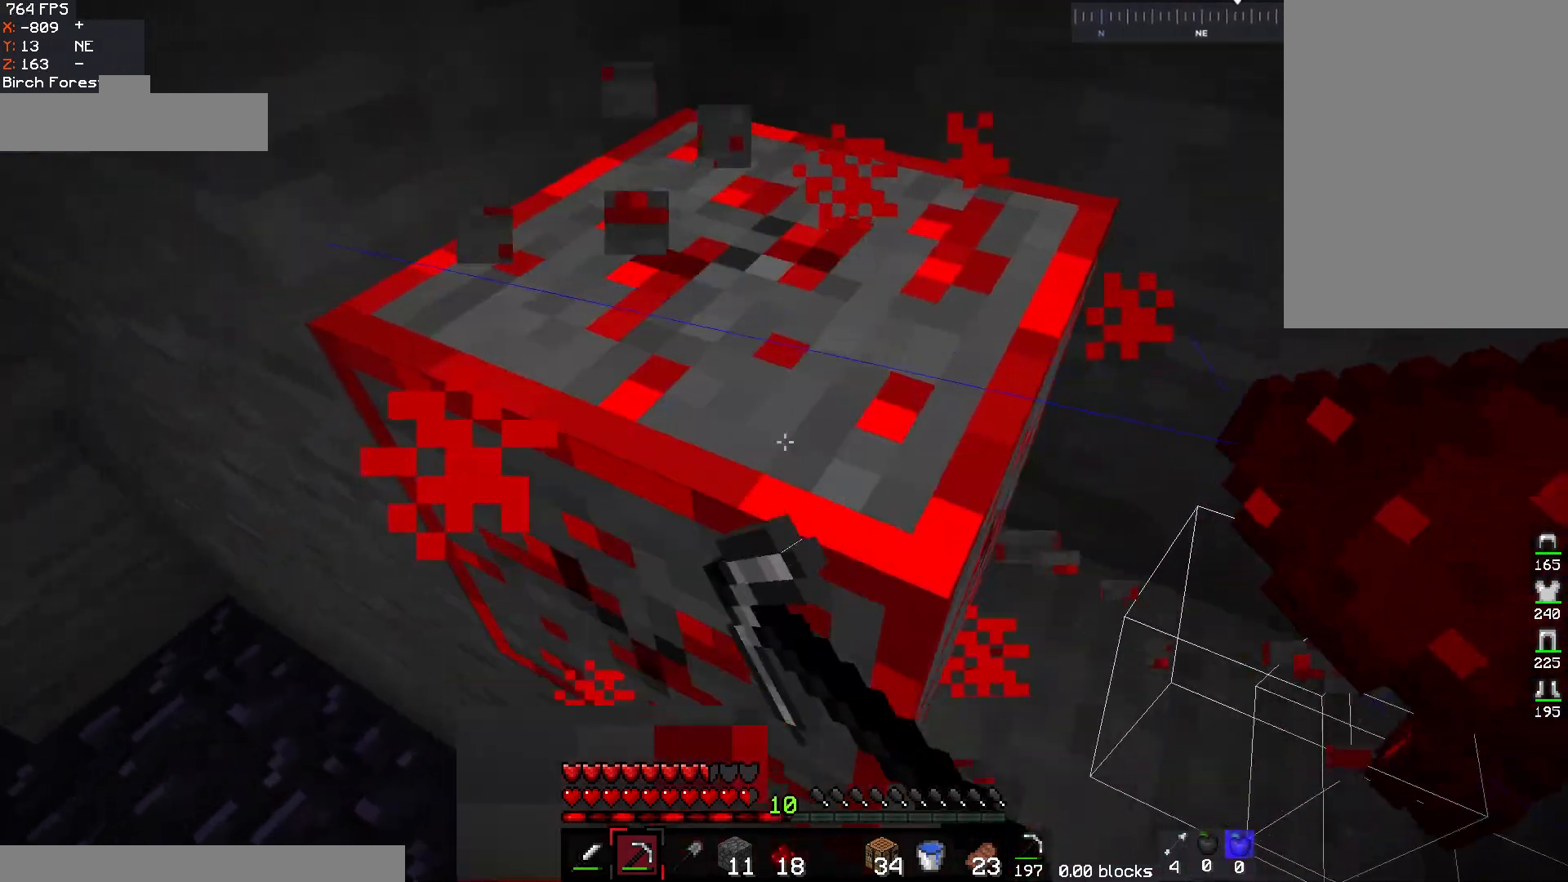
{"keys": [], "mouse": ["left"], "events": [[83, "w", "down"], [333, "w", "up"]]}
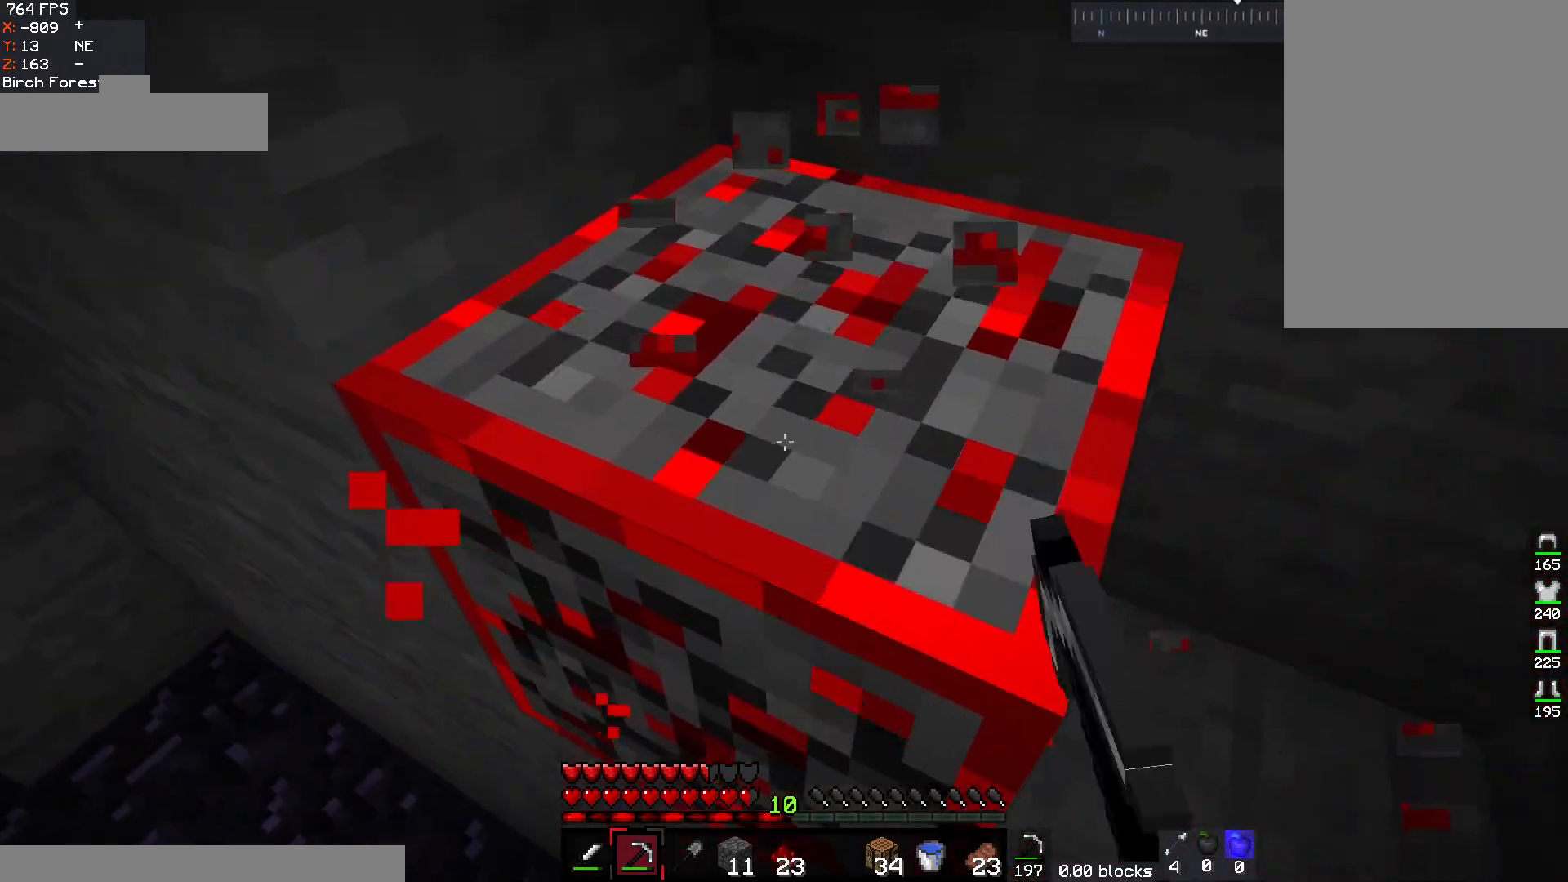
{"keys": [], "mouse": [], "events": [[383, "mouse_left", "up"]]}
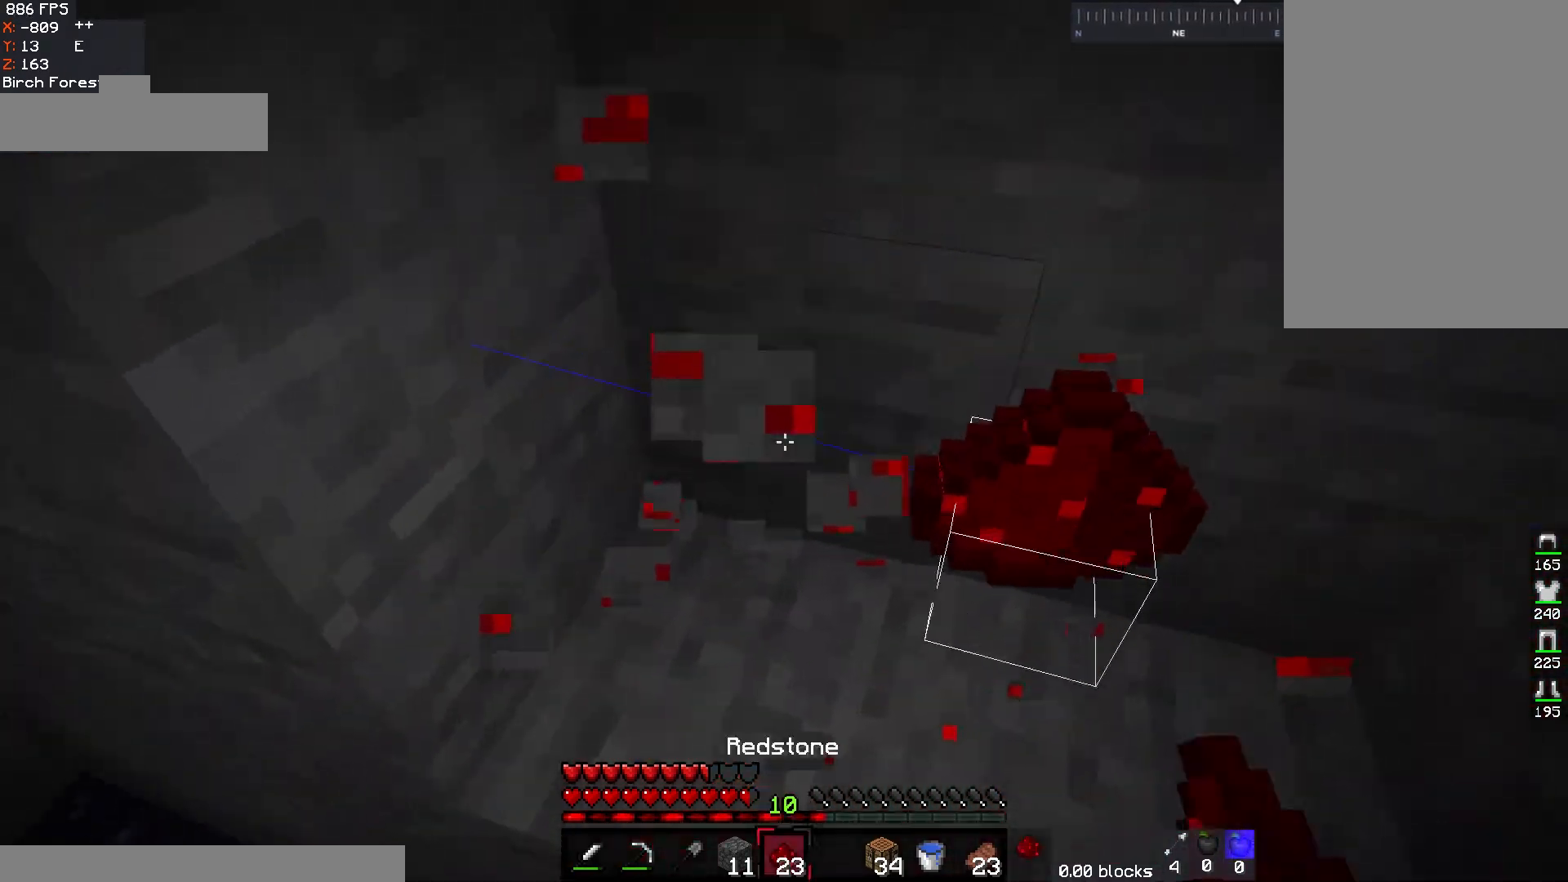
{"keys": [], "mouse": [], "events": [[167, "a", "down"], [317, "a", "up"]]}
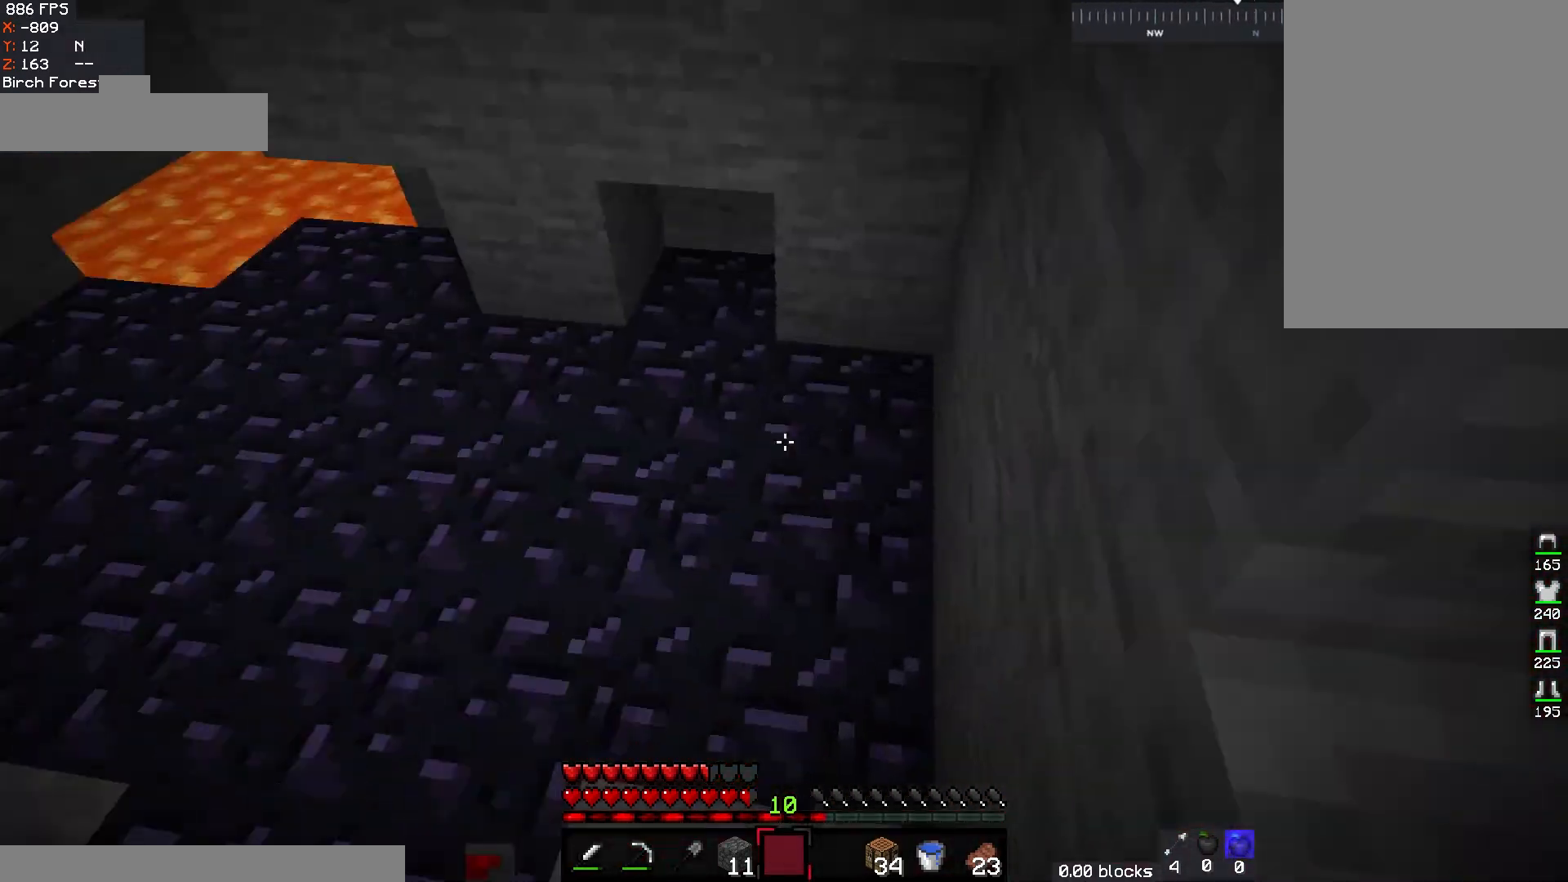
{"keys": ["w"], "mouse": [], "events": [[267, "w", "down"]]}
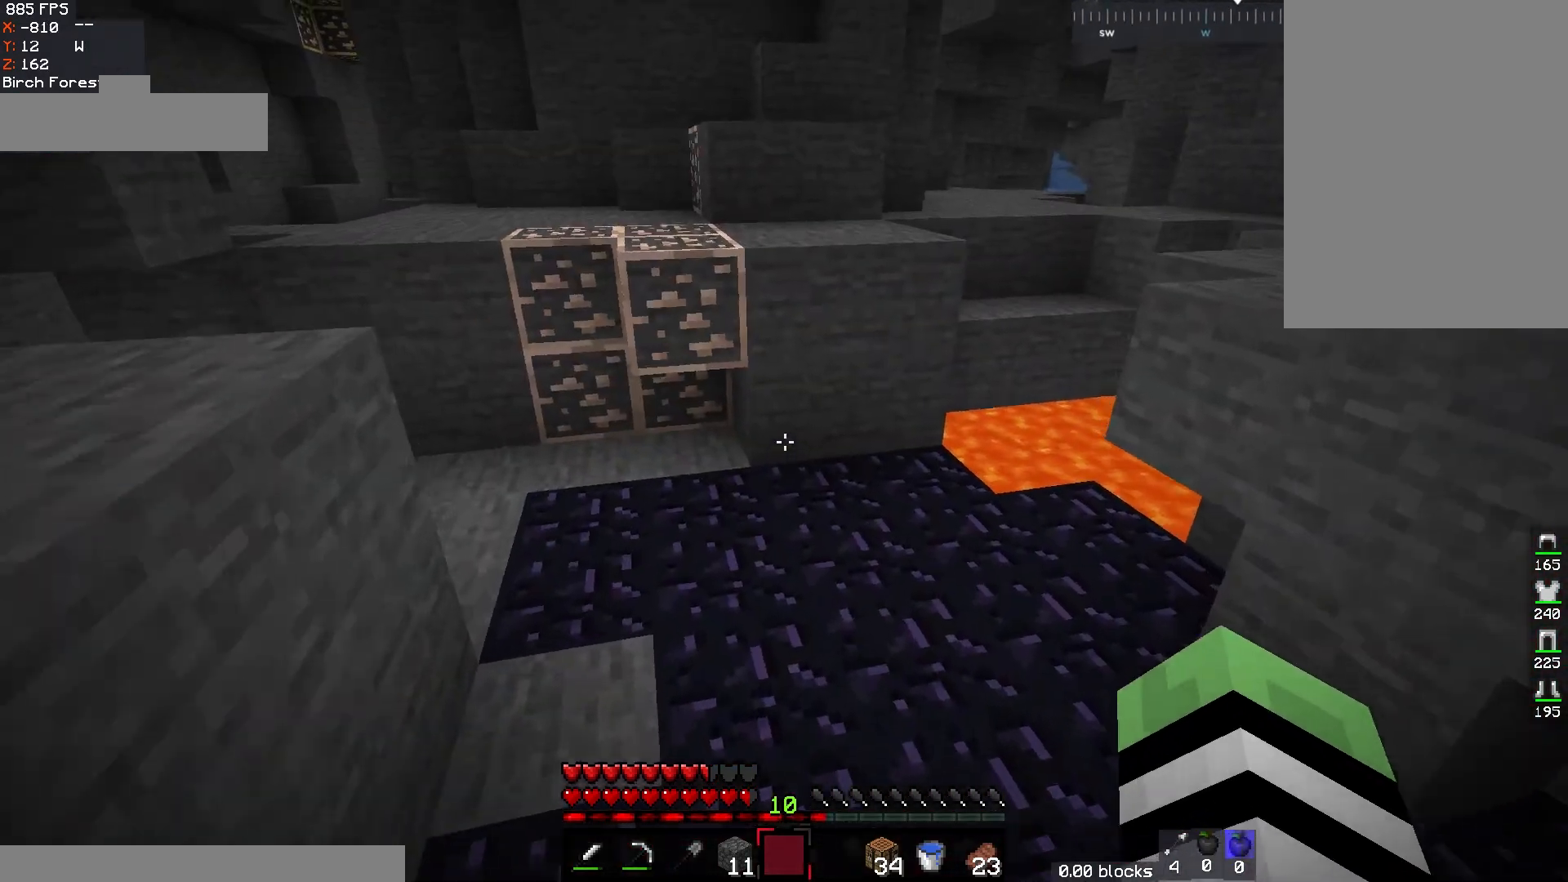
{"keys": ["w"], "mouse": ["left"], "events": [[400, "mouse_left", "down"]]}
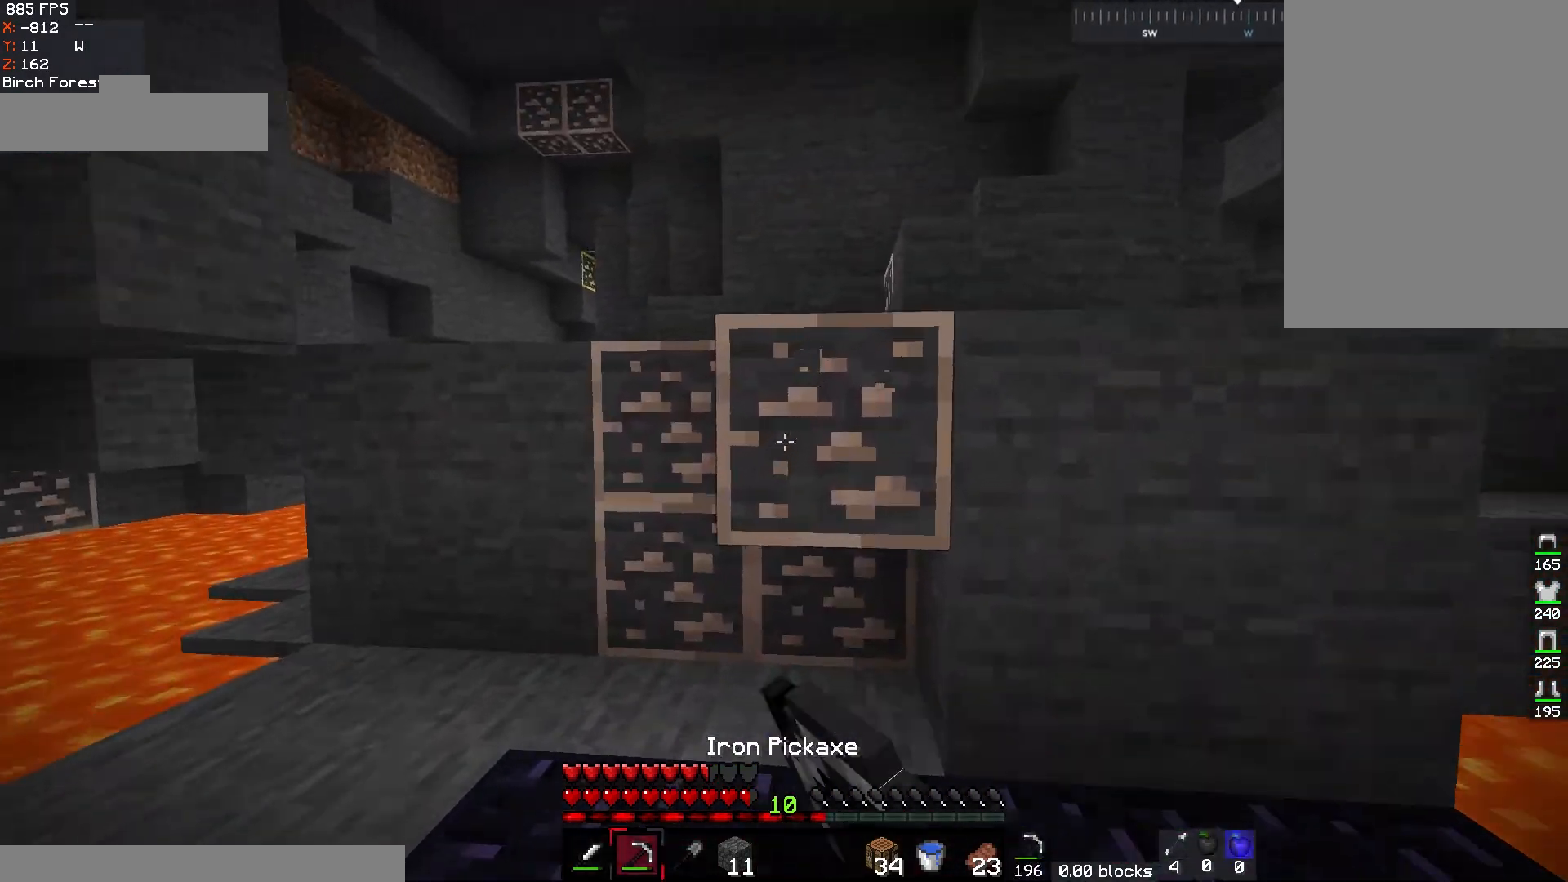
{"keys": ["w"], "mouse": ["left"], "events": [[100, "w", "up"], [250, "w", "down"]]}
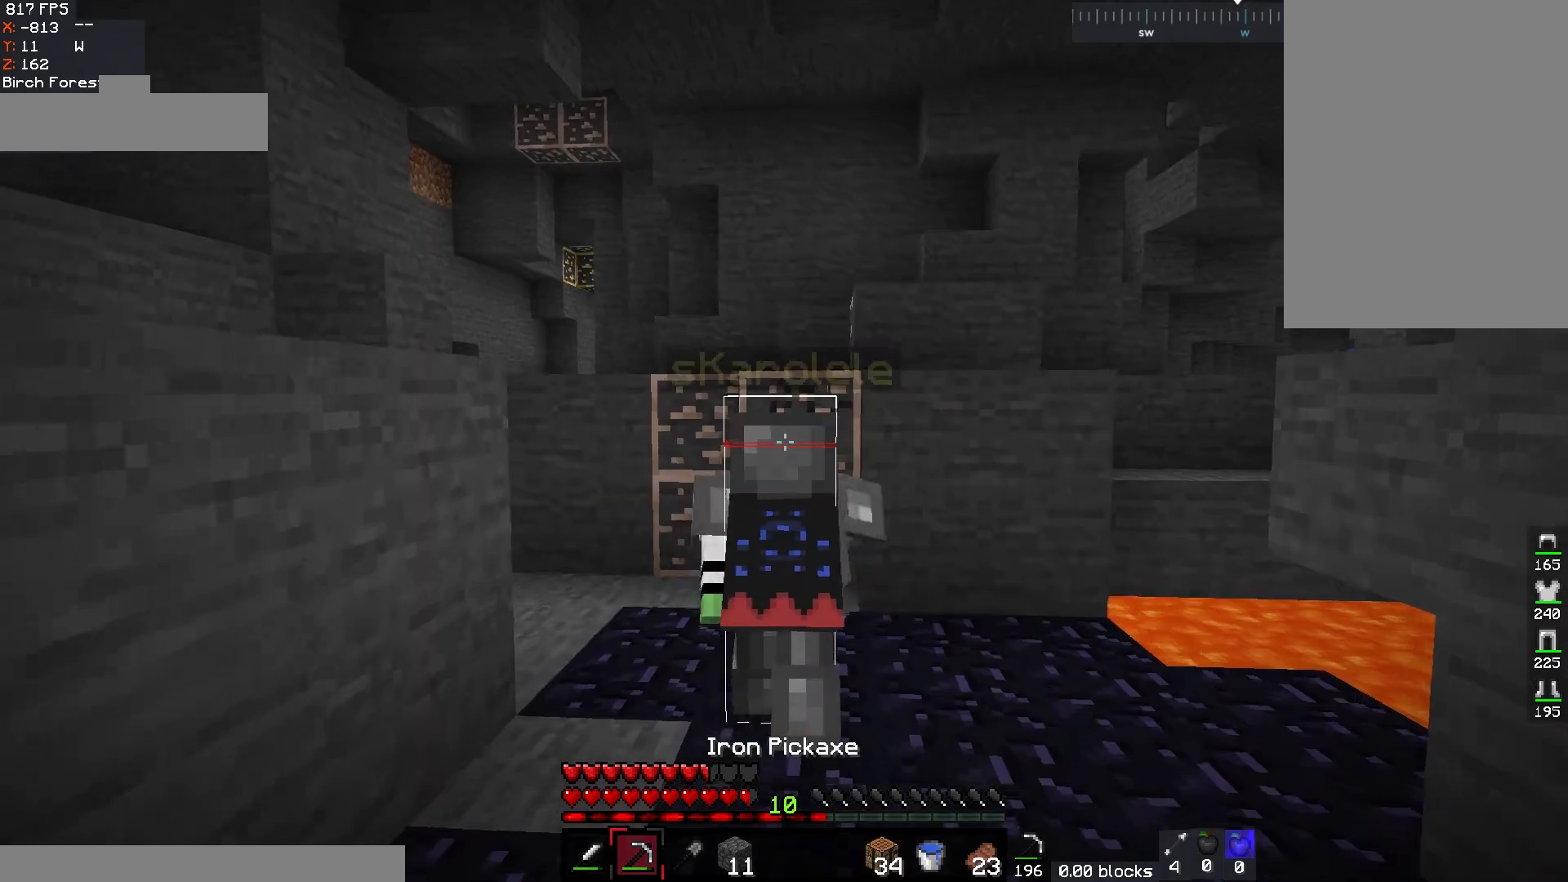
{"keys": ["w"], "mouse": ["left"], "events": []}